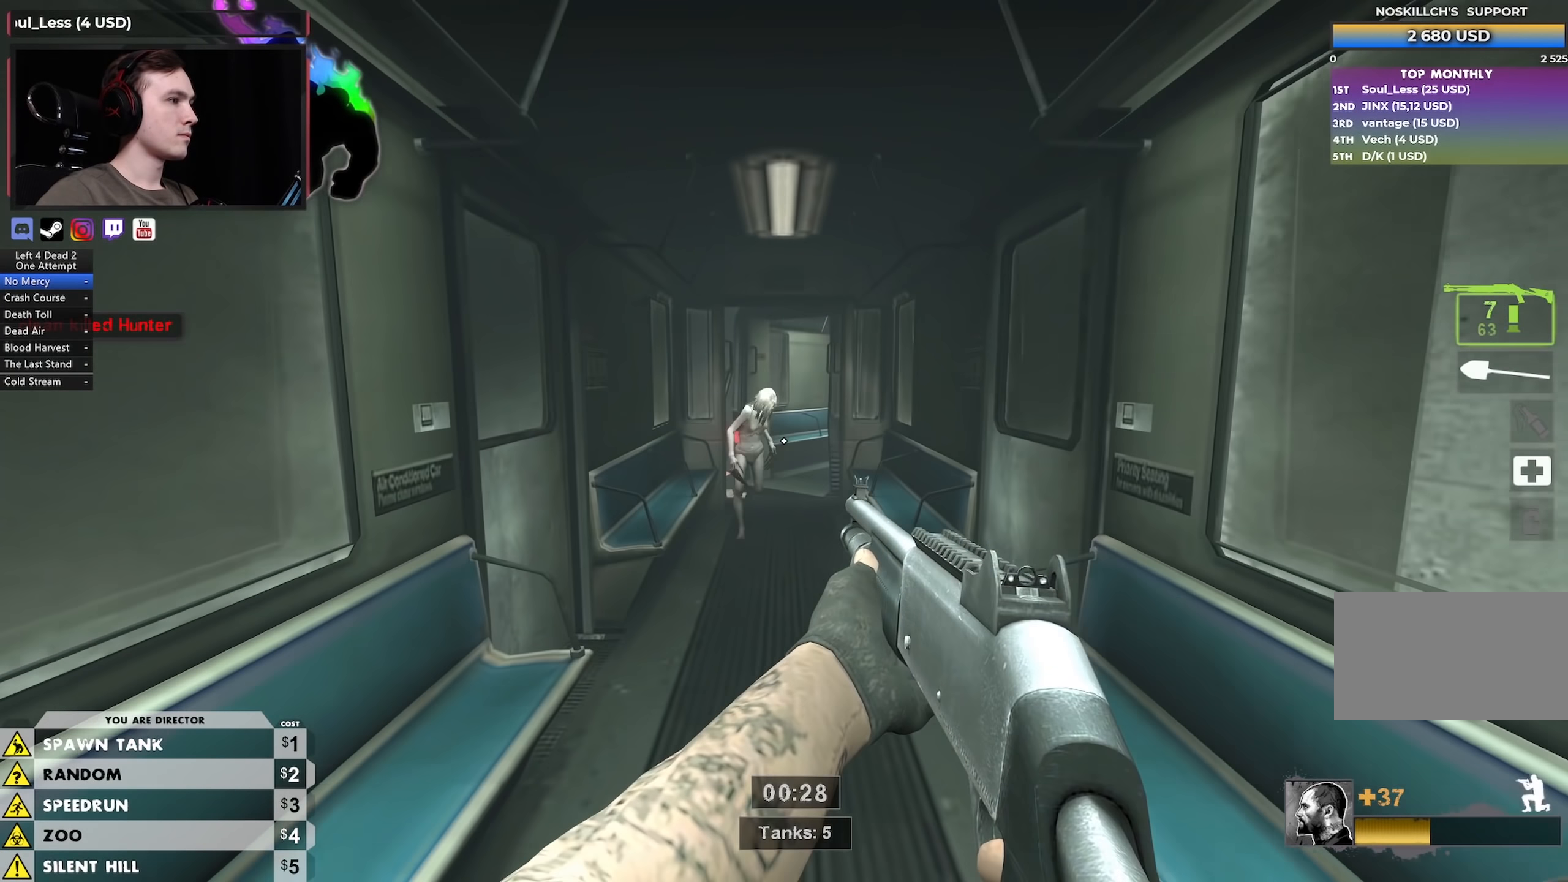
Gameplay with keyboard and mouse; each line is a JSON object with the keys and mouse buttons held at the frame after it. "events" lists presses ("down") and releases ("up") of "1", "2", "3", "4", "a", "alt", "ctrl", "d", "e", "f", "q", "r", "s", "shift", "space", "tab", "w", "mouse_left", "mouse_wheel" and "mouse_right" between this image and that frame as [ms after this image, input, new state], when the widget could be followed in between. "mouse_left", "mouse_wheel", "mouse_right" = the "left", "wheel", "right" buttons of the "mouse" list. No other keys are recorded. "wheel" means that the mouse wheel is clicked or scrolled. Not read: mouse_move.
{"keys": ["ctrl", "w"], "mouse": [], "events": [[33, "w", "up"], [367, "w", "down"]]}
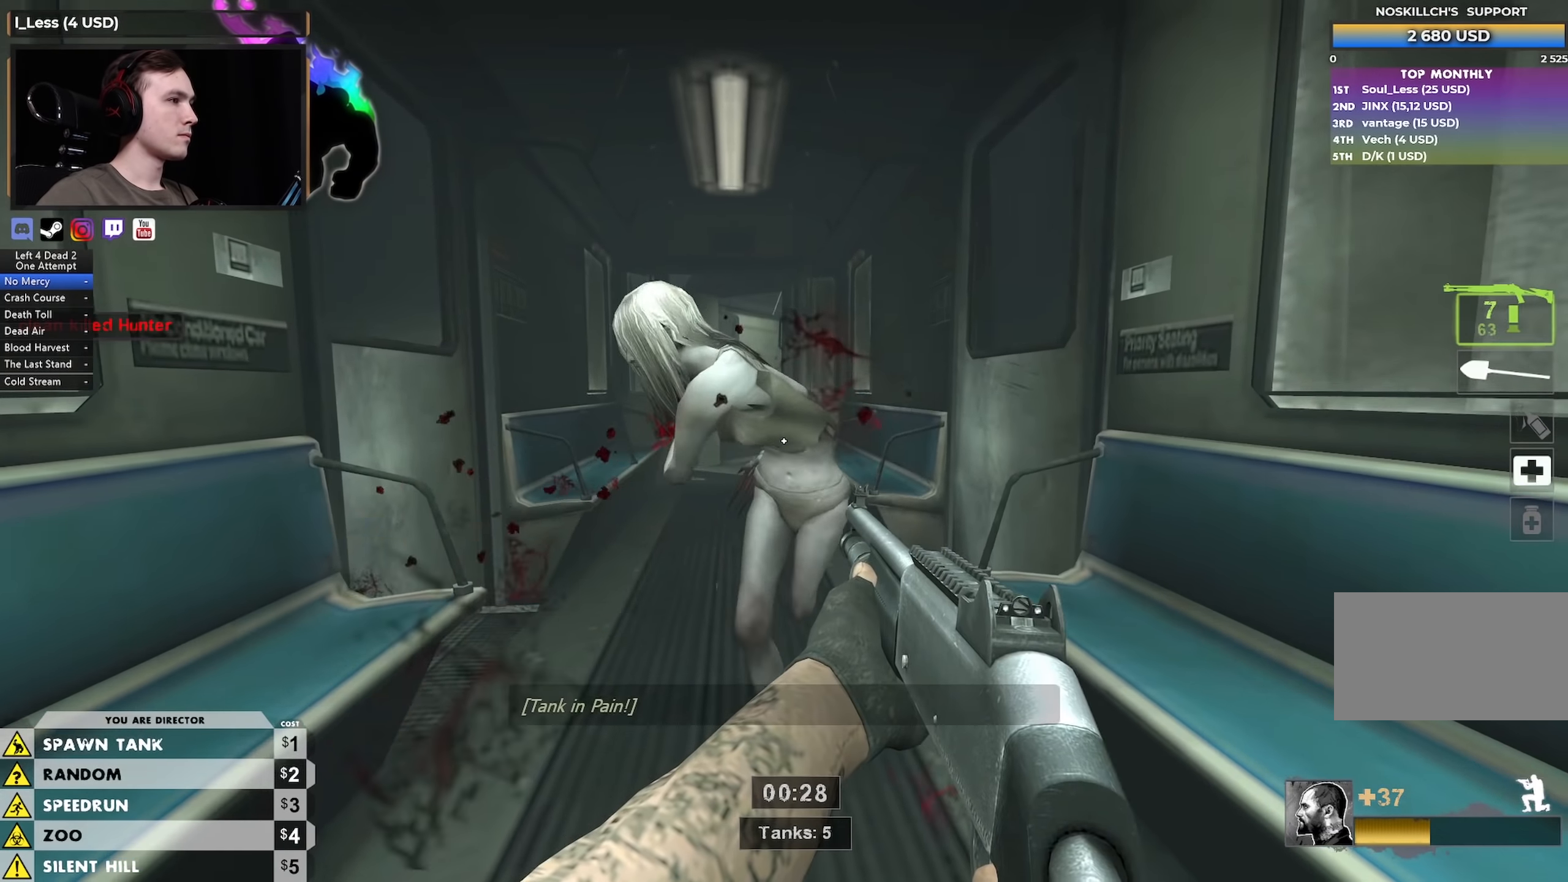
{"keys": ["ctrl"], "mouse": [], "events": [[67, "mouse_left", "down"], [100, "w", "up"], [200, "mouse_left", "up"], [300, "mouse_left", "down"], [483, "mouse_left", "up"]]}
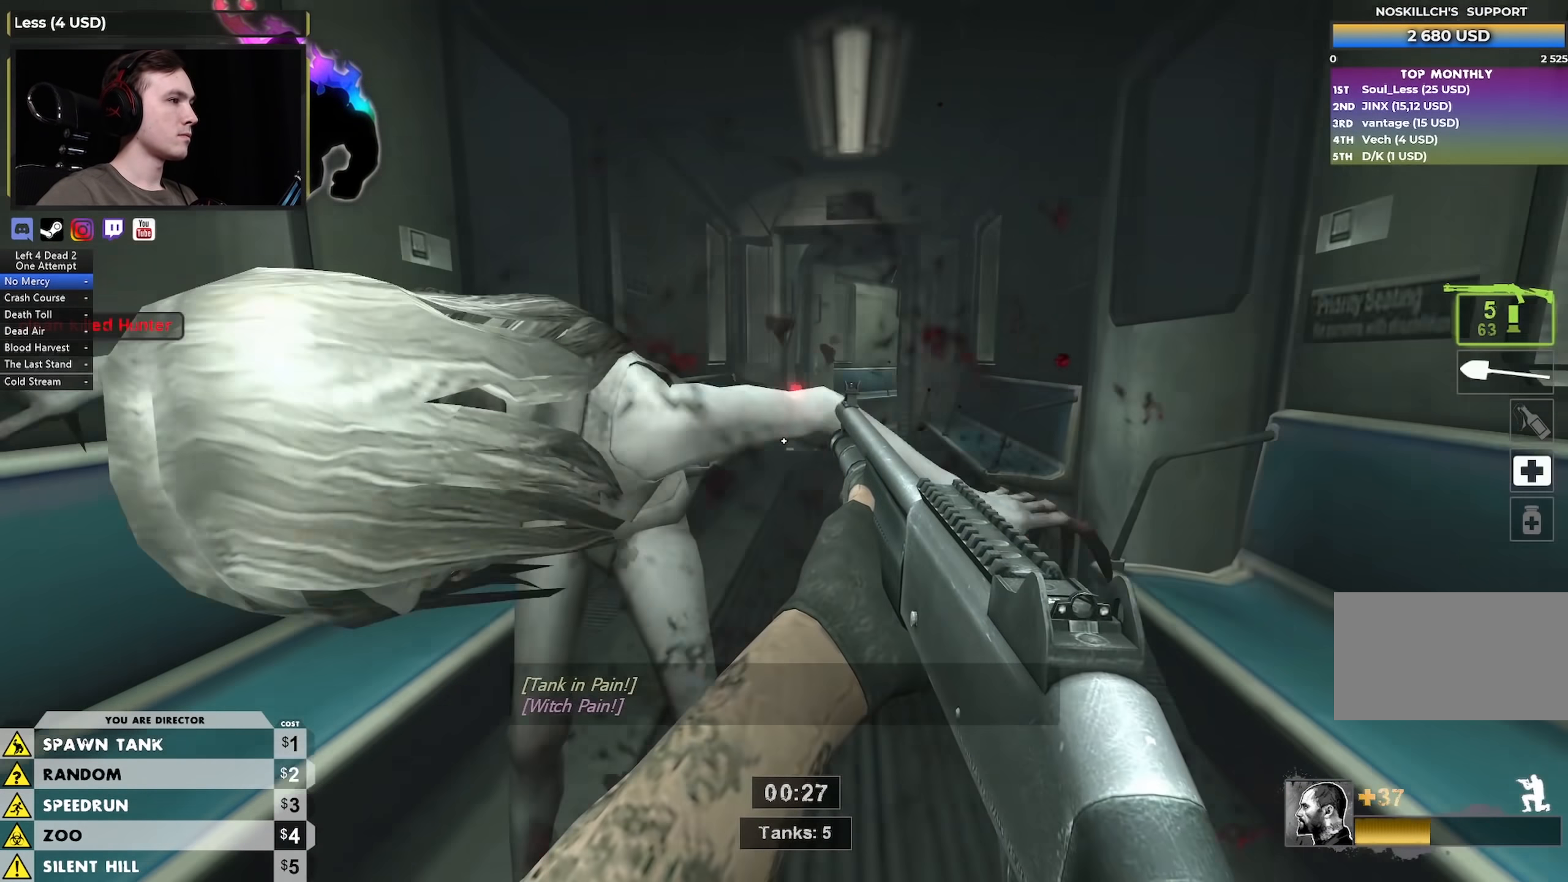
{"keys": ["d"], "mouse": [], "events": [[133, "ctrl", "up"], [133, "mouse_left", "down"], [133, "s", "down"], [267, "mouse_left", "up"], [367, "r", "down"], [450, "r", "up"], [450, "s", "up"], [500, "d", "down"]]}
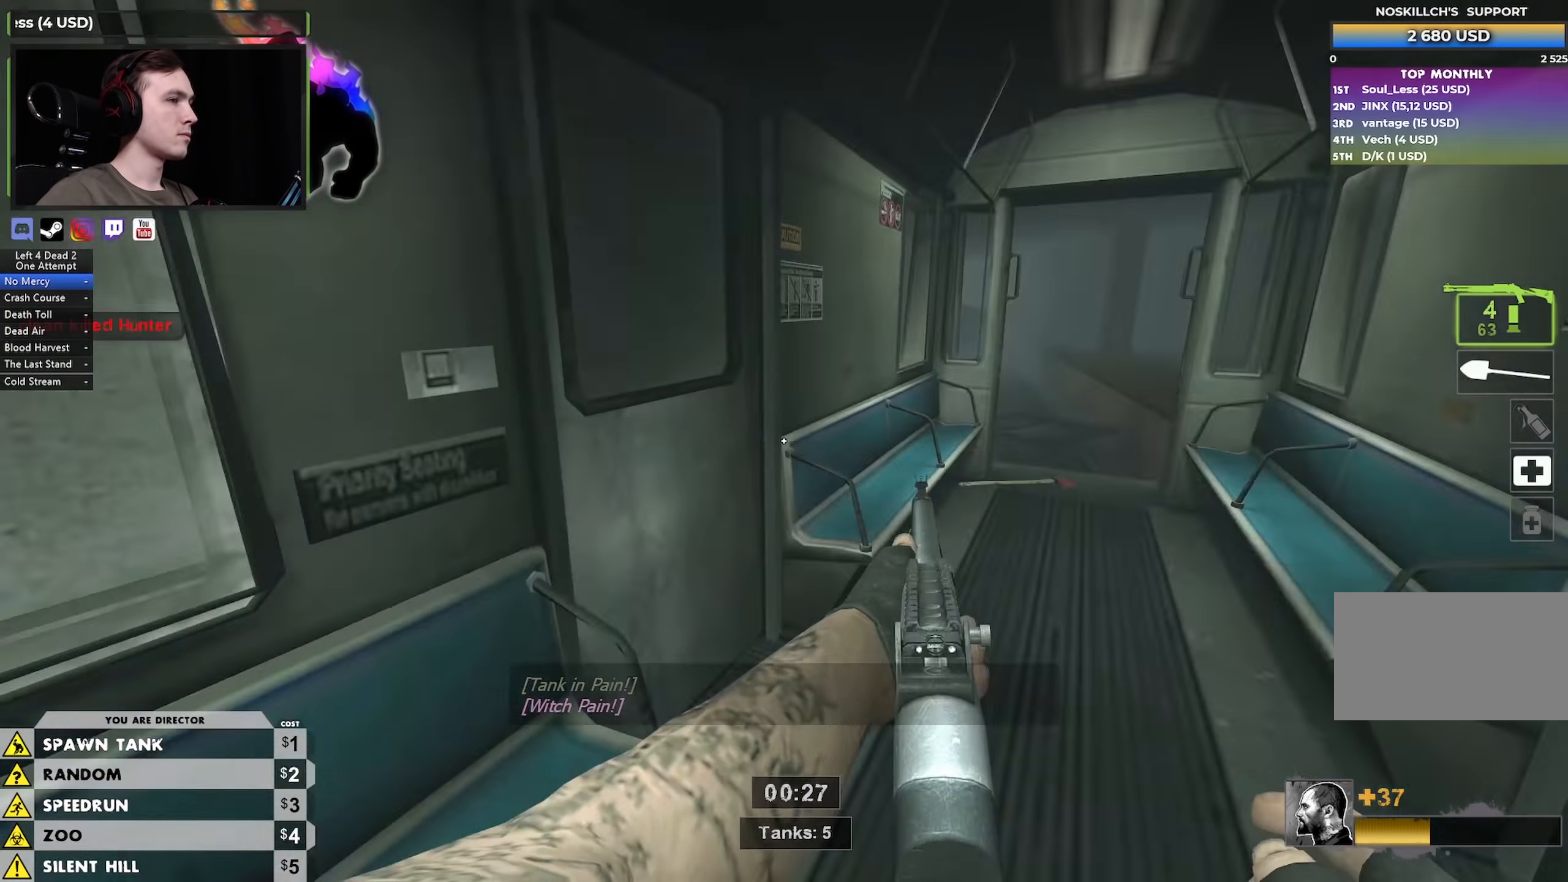
{"keys": ["a", "w"], "mouse": [], "events": [[33, "w", "down"], [133, "d", "up"], [467, "a", "down"]]}
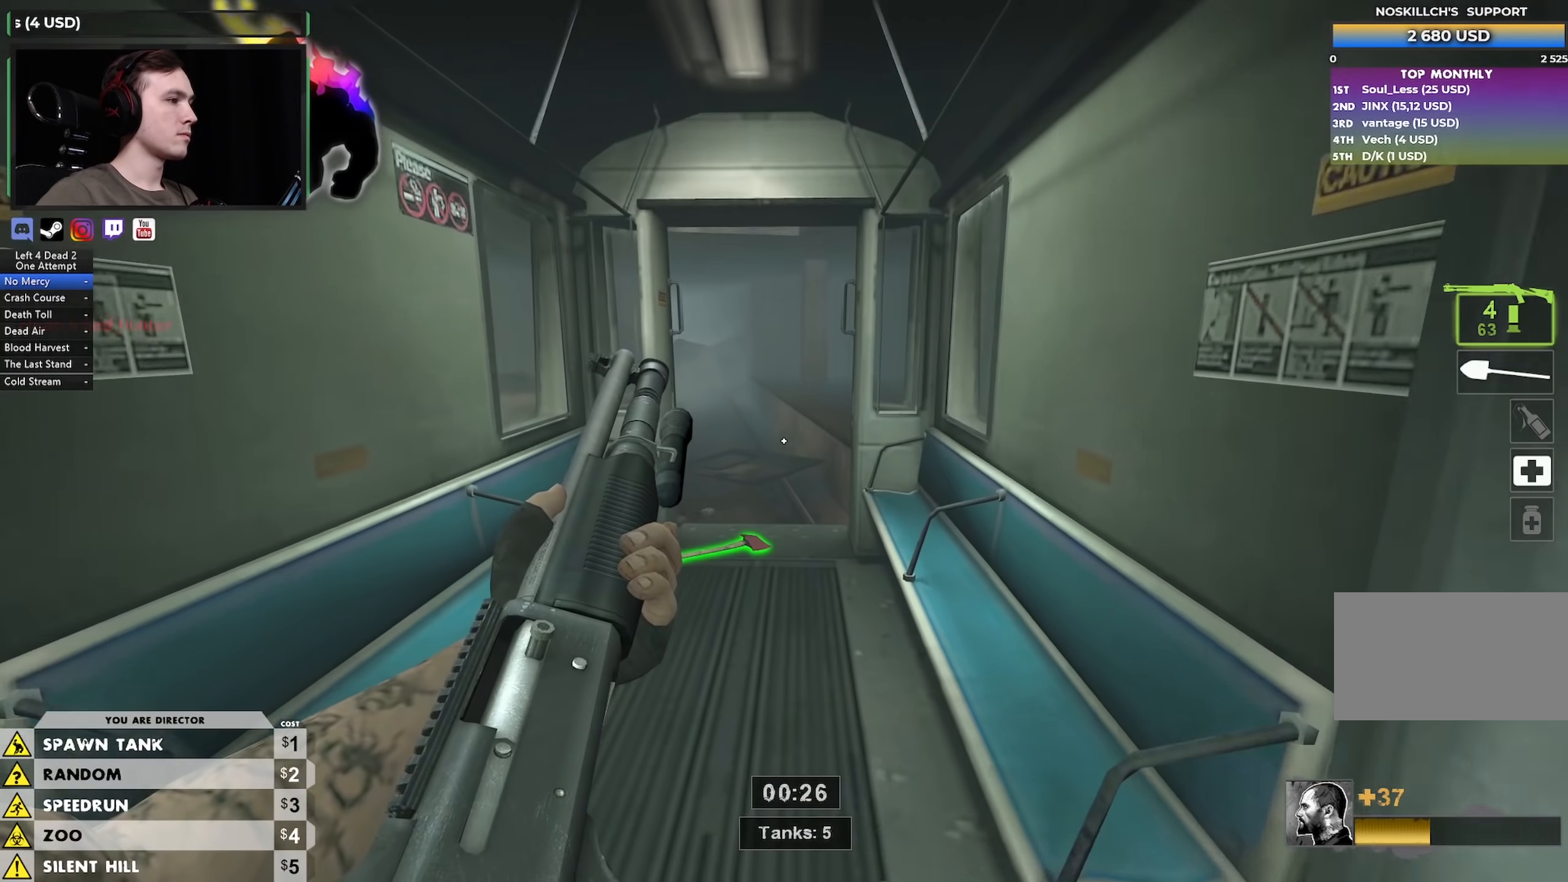
{"keys": ["w"], "mouse": [], "events": [[67, "a", "up"]]}
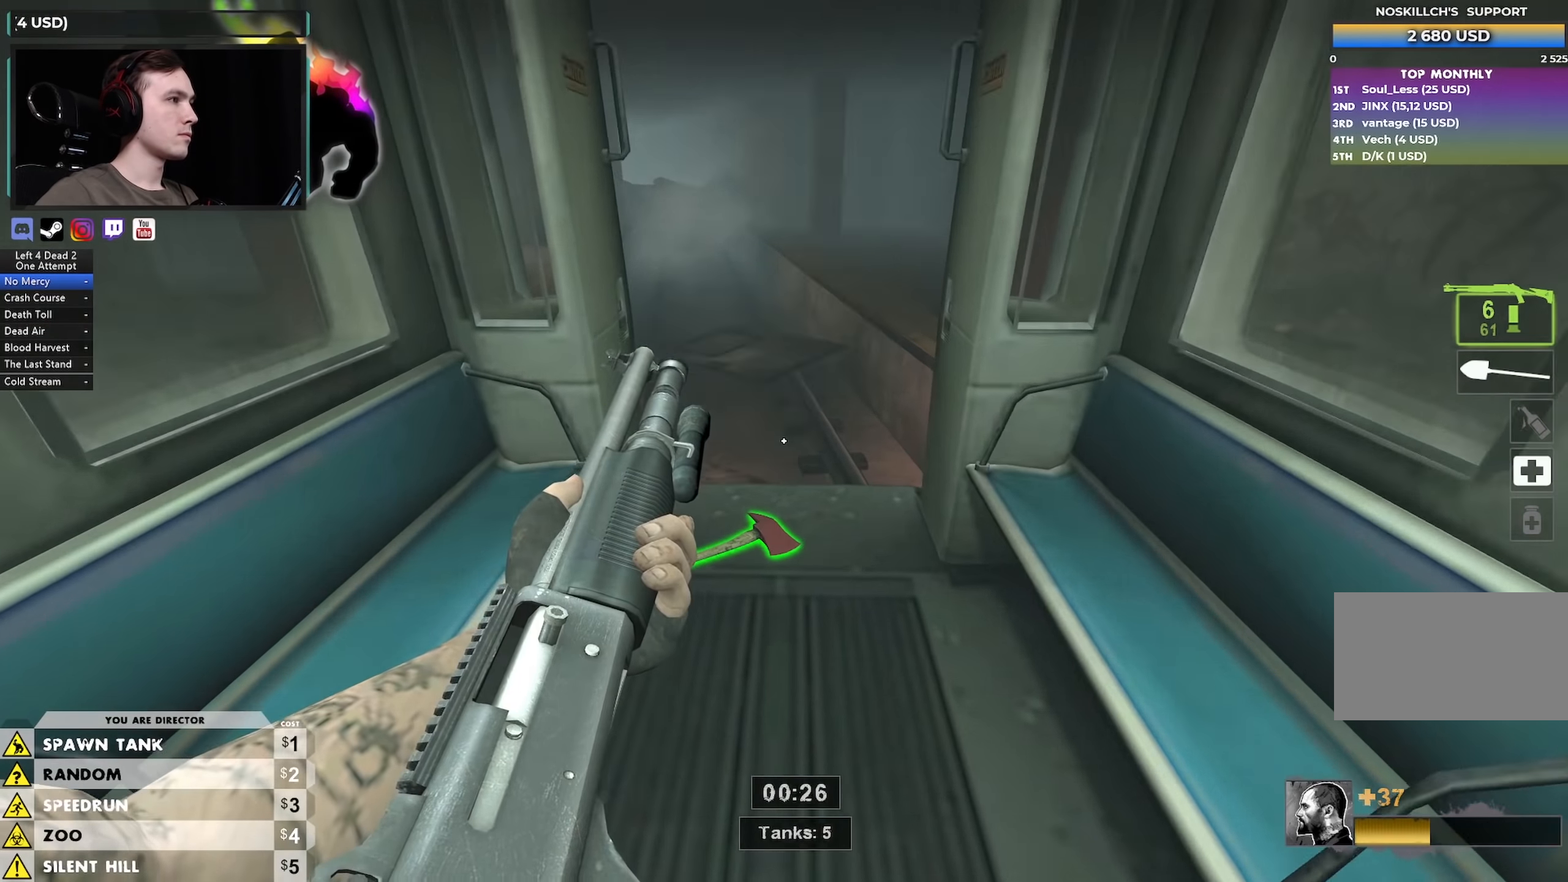
{"keys": ["w"], "mouse": [], "events": [[217, "d", "down"], [450, "d", "up"]]}
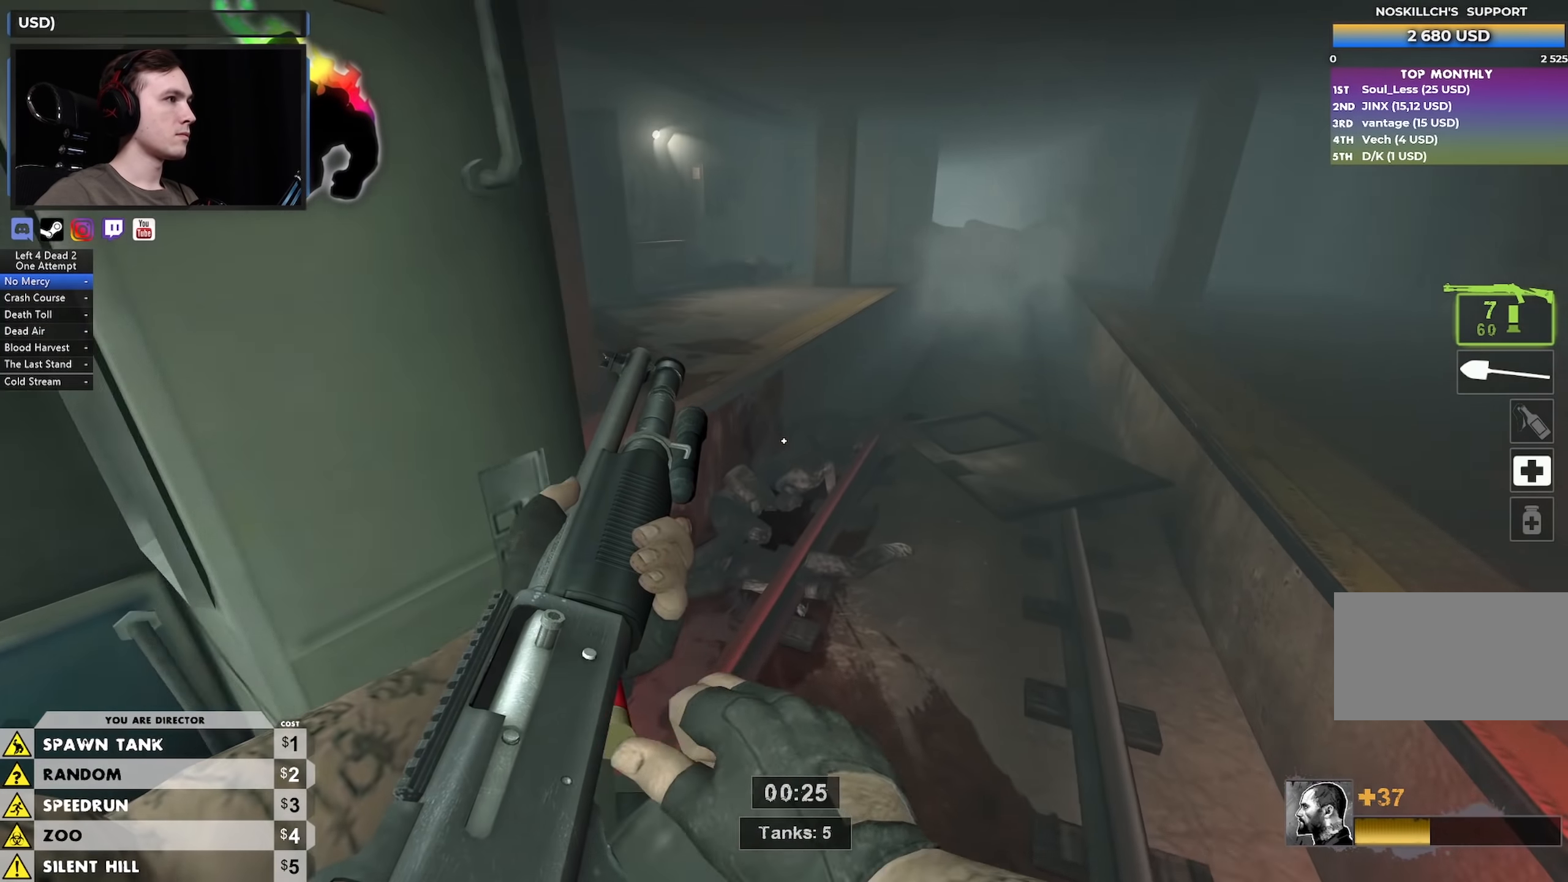
{"keys": ["d"], "mouse": [], "events": [[333, "d", "down"], [383, "w", "up"]]}
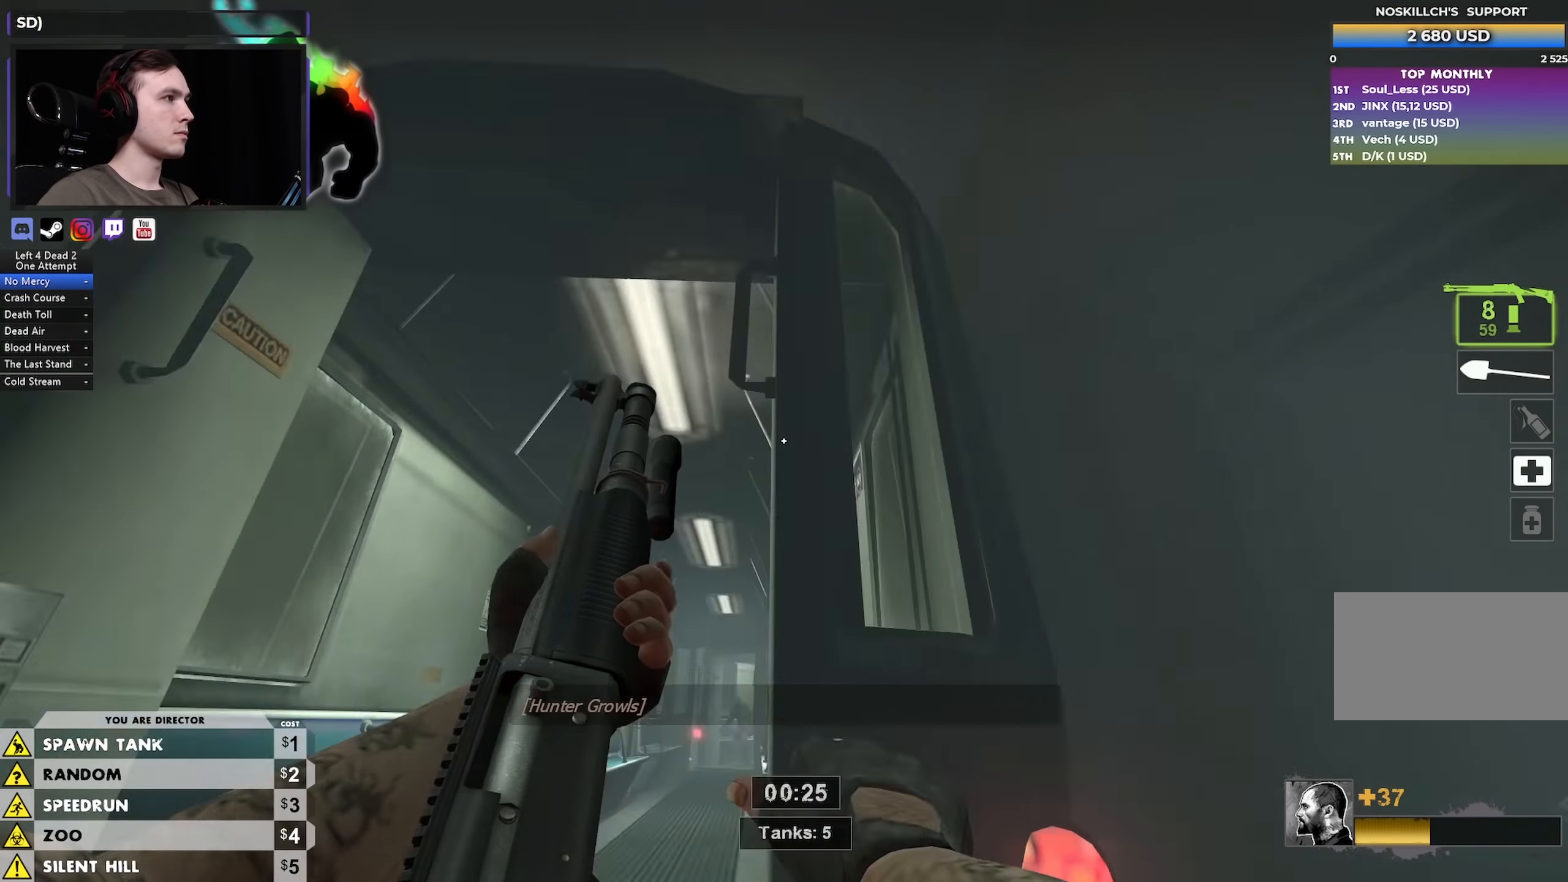
{"keys": ["ctrl", "d", "s"], "mouse": [], "events": [[17, "s", "down"], [250, "d", "up"], [350, "space", "down"], [400, "ctrl", "down"], [400, "d", "down"], [450, "space", "up"]]}
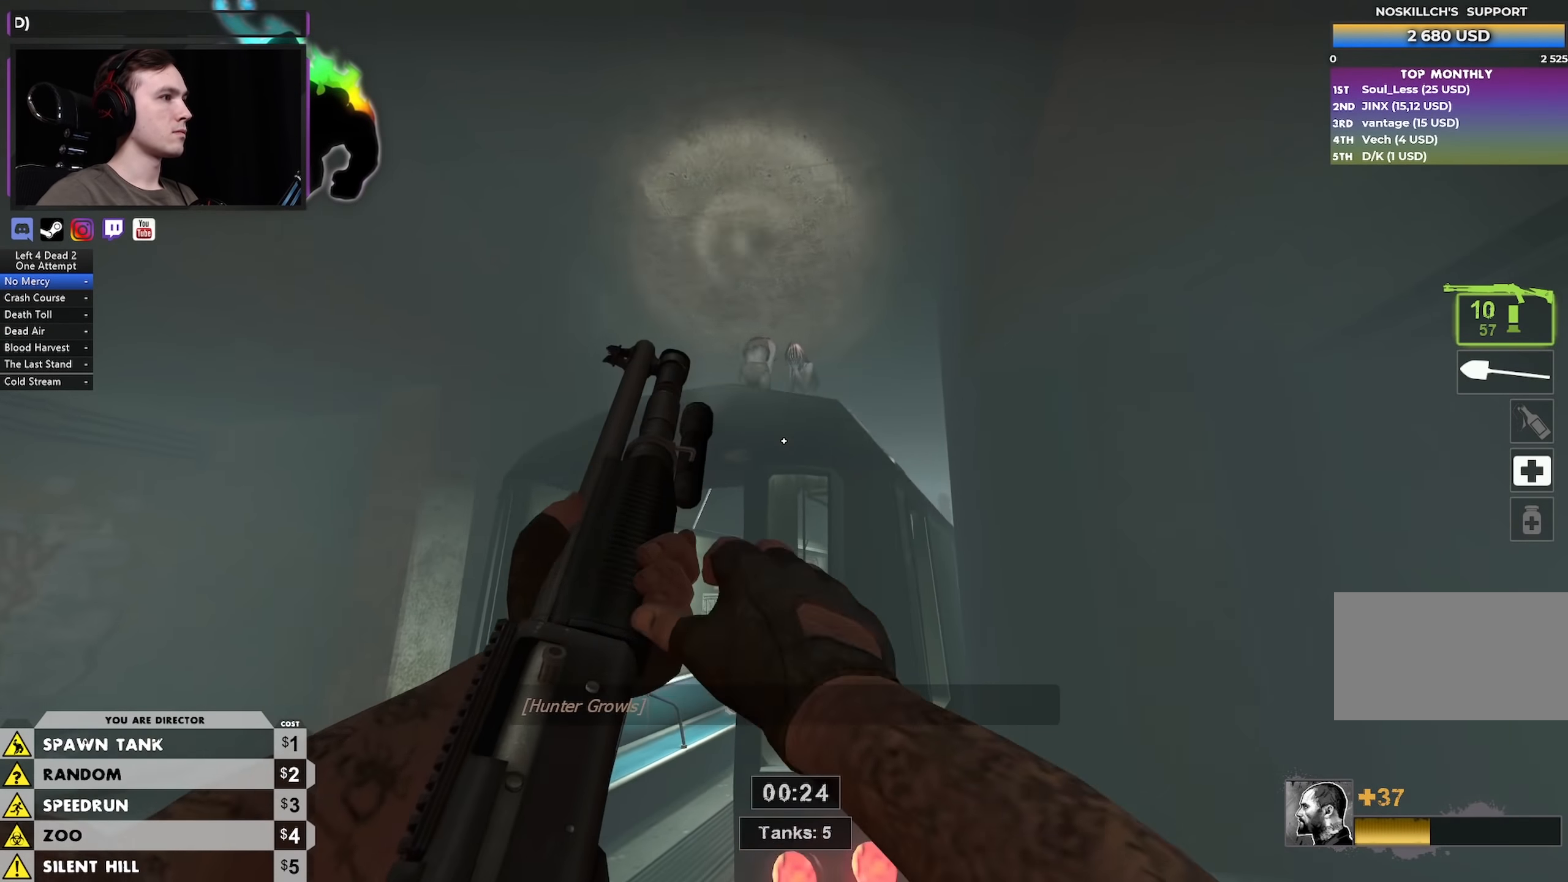
{"keys": ["d"], "mouse": [], "events": [[33, "s", "up"], [83, "ctrl", "up"], [217, "s", "down"], [450, "s", "up"]]}
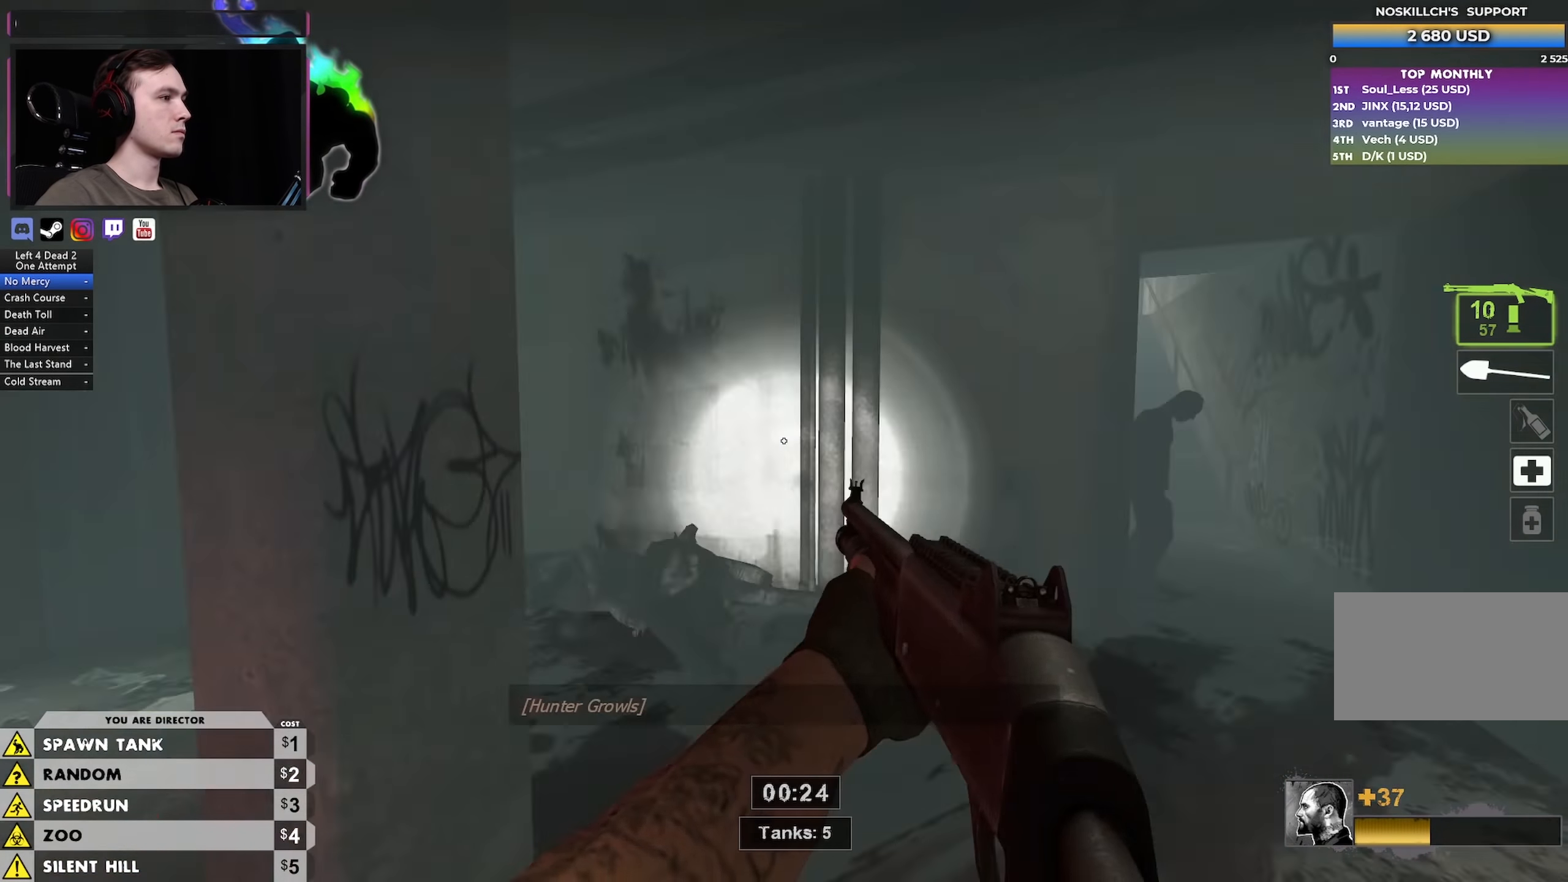
{"keys": ["w"], "mouse": [], "events": [[50, "w", "down"], [84, "d", "up"]]}
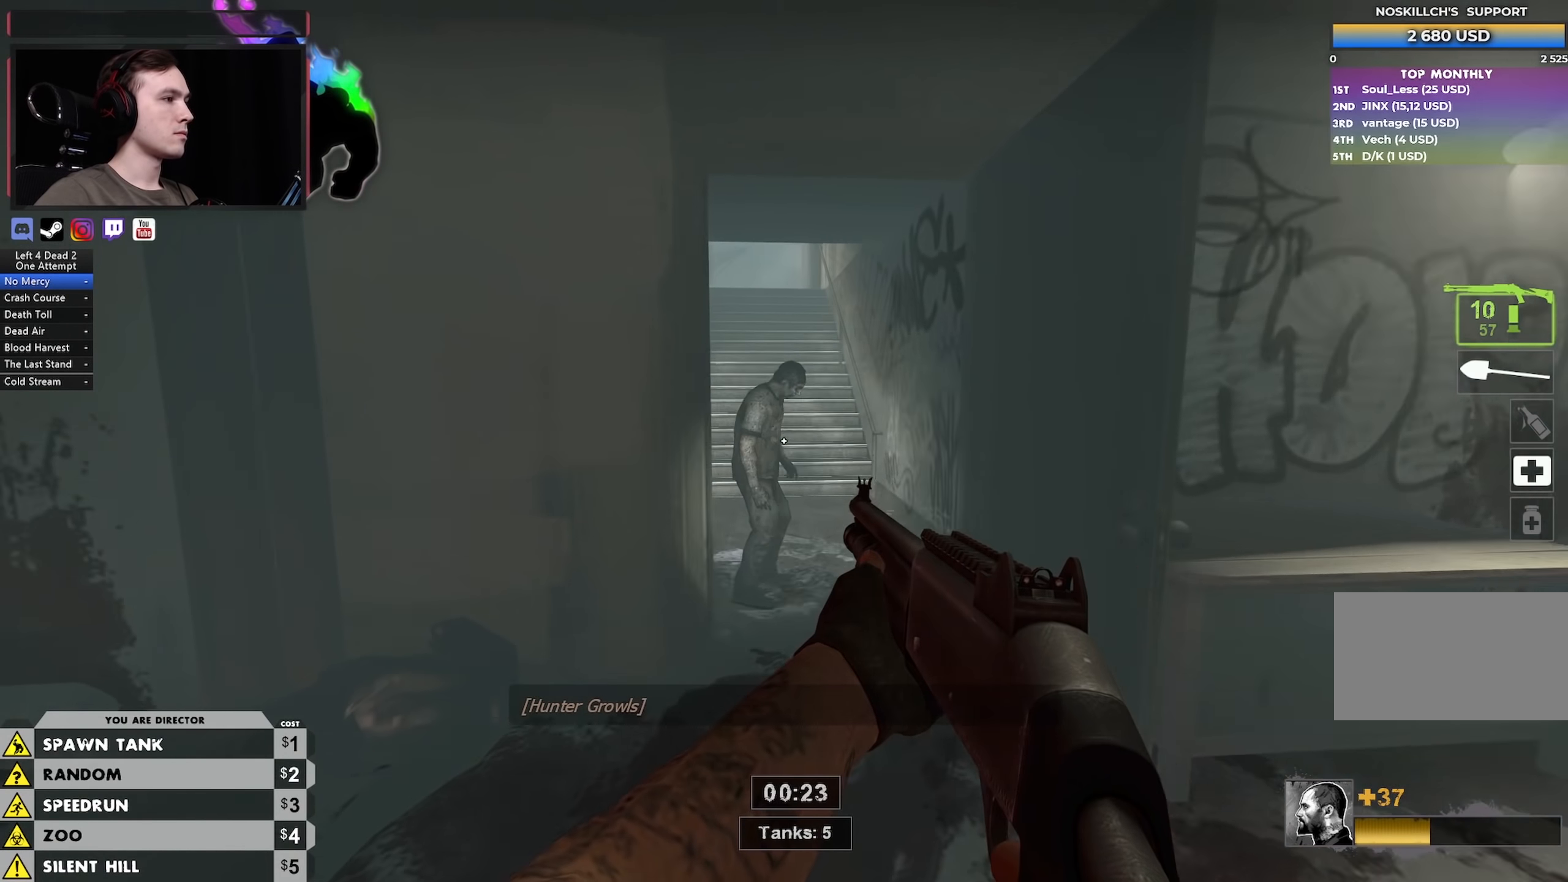
{"keys": ["r", "w"], "mouse": [], "events": [[50, "mouse_left", "down"], [117, "d", "down"], [200, "mouse_left", "up"], [250, "d", "up"], [484, "r", "down"]]}
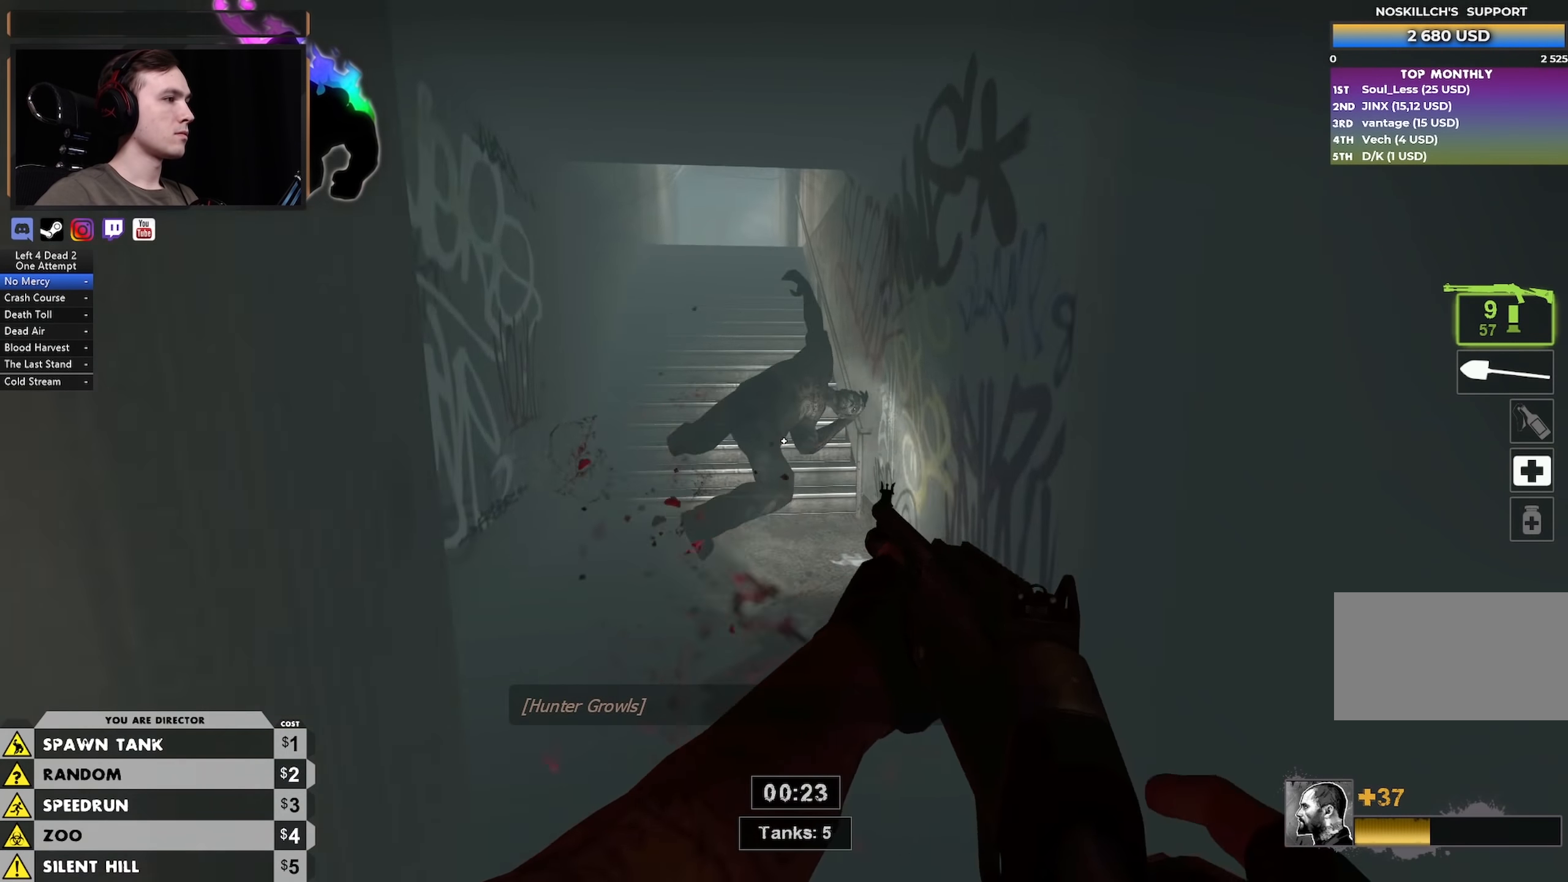
{"keys": ["a", "w"], "mouse": [], "events": [[67, "r", "up"], [167, "a", "down"], [267, "w", "up"], [317, "e", "down"], [367, "e", "up"], [417, "w", "down"]]}
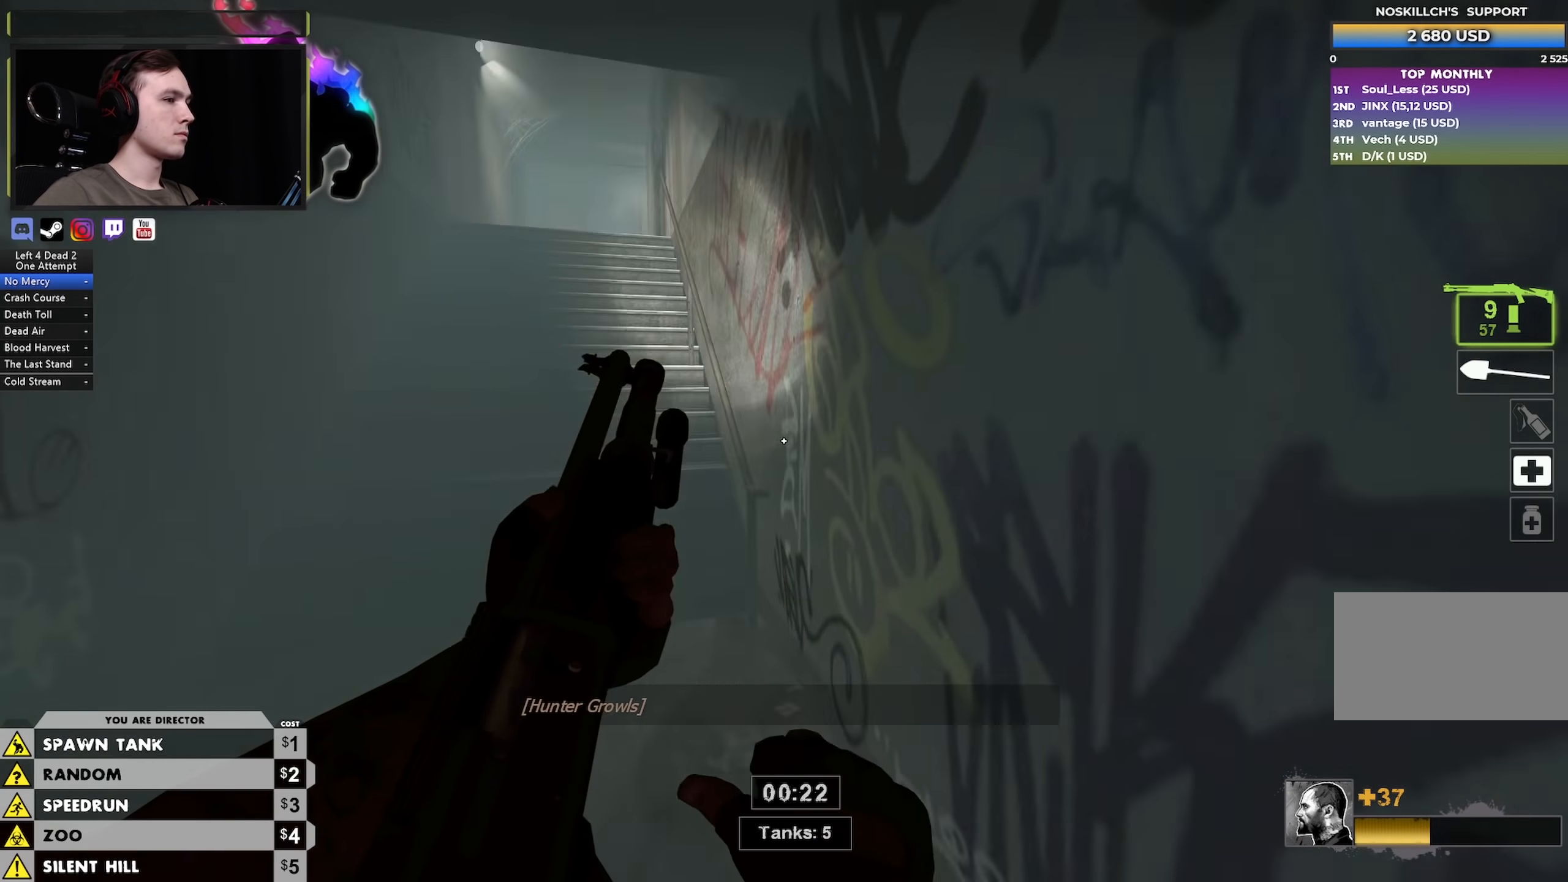
{"keys": ["w"], "mouse": [], "events": [[50, "a", "up"], [150, "4", "down"], [284, "4", "up"]]}
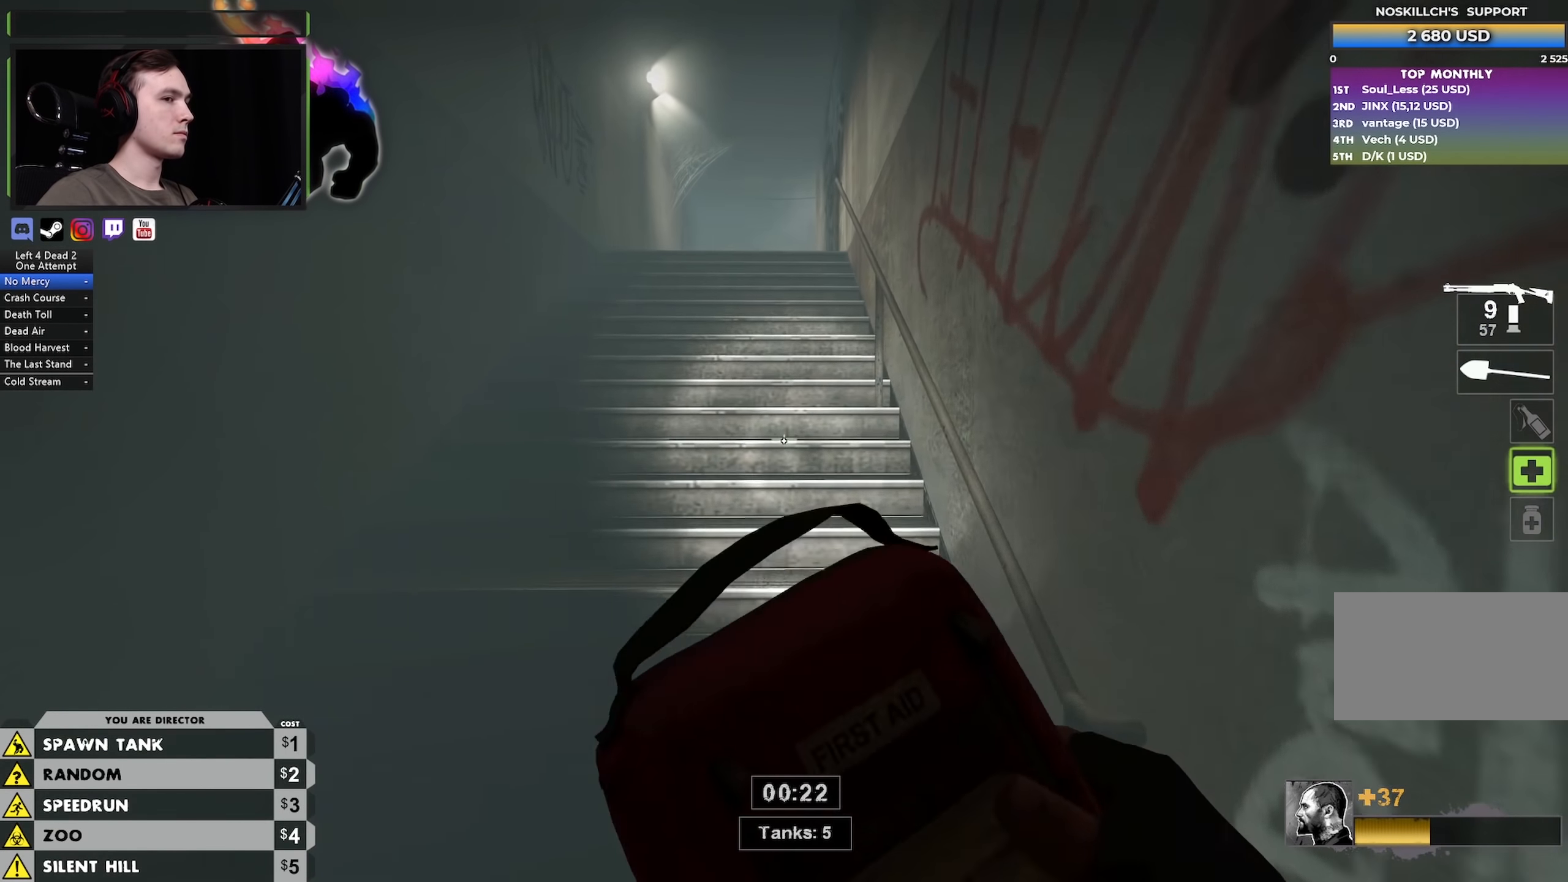
{"keys": ["w"], "mouse": [], "events": []}
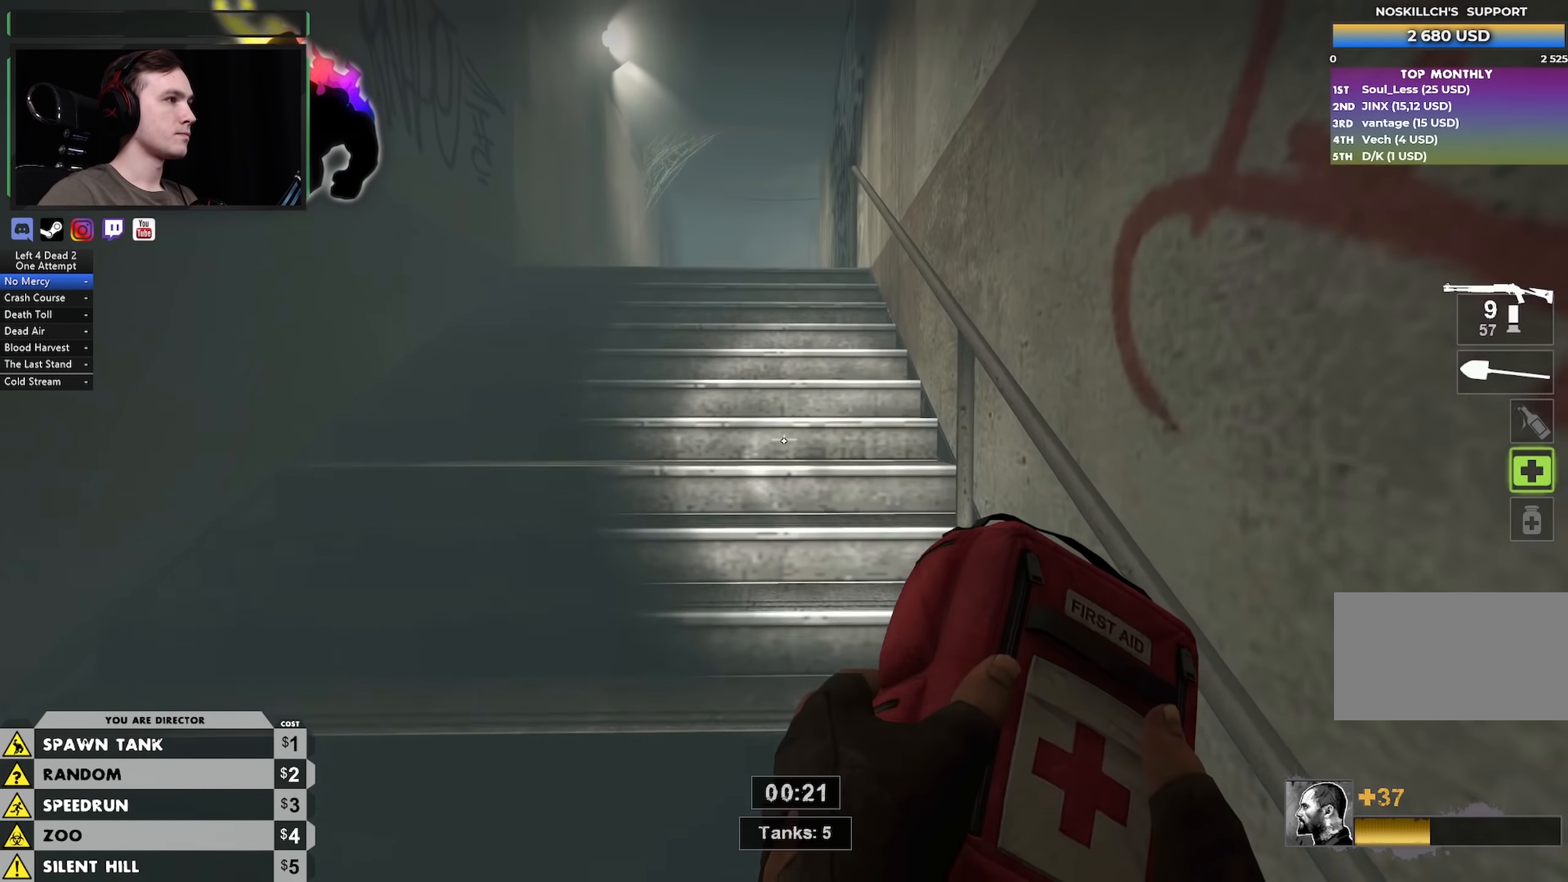
{"keys": [], "mouse": ["left"], "events": [[167, "mouse_left", "down"], [267, "w", "up"]]}
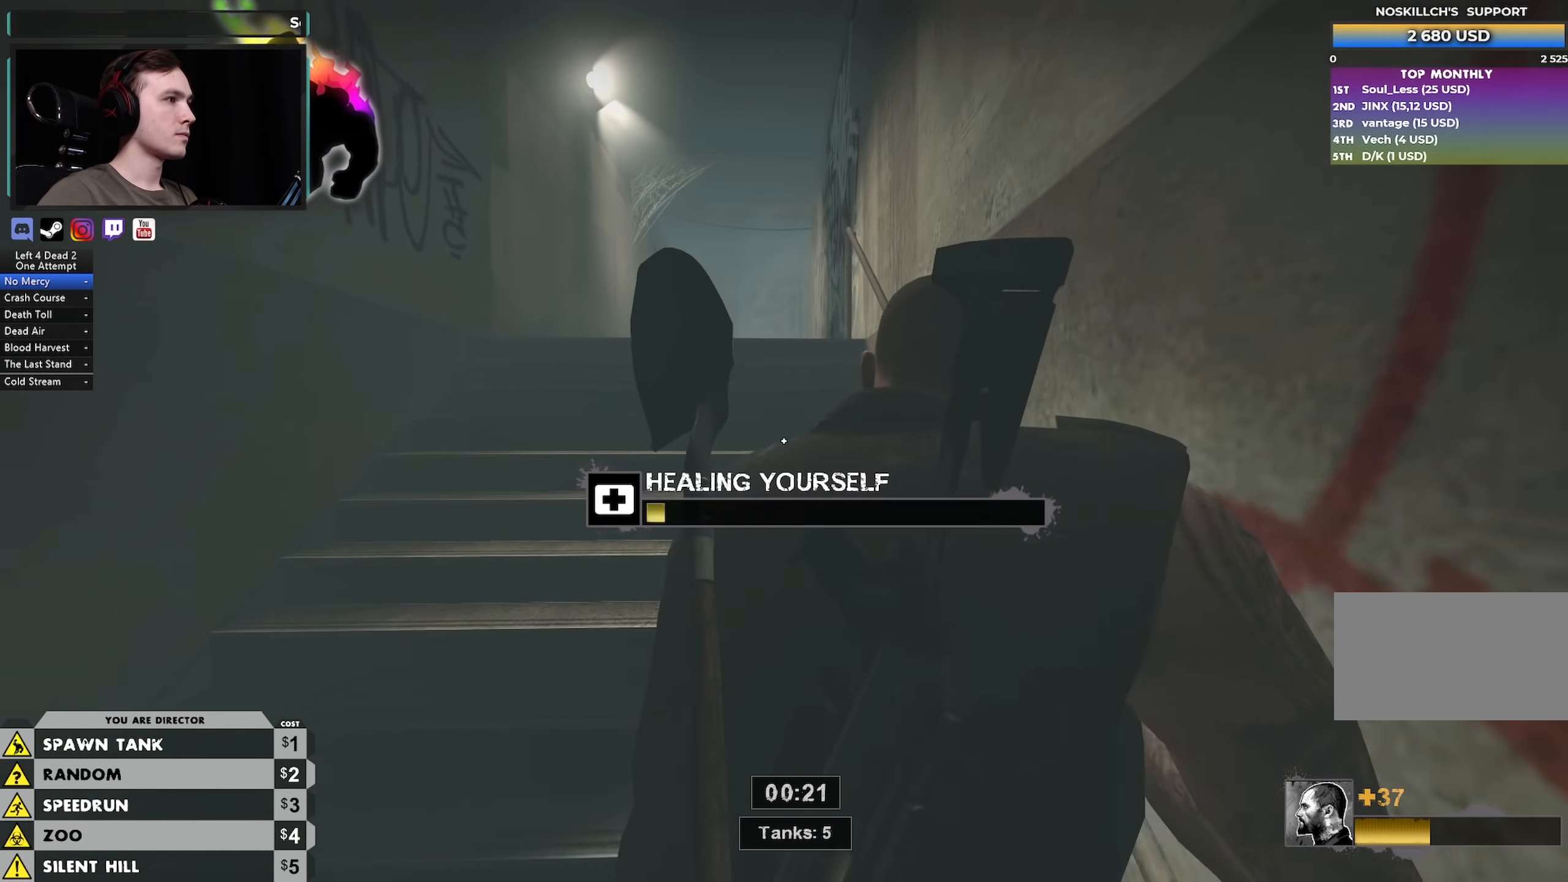
{"keys": [], "mouse": ["left"], "events": []}
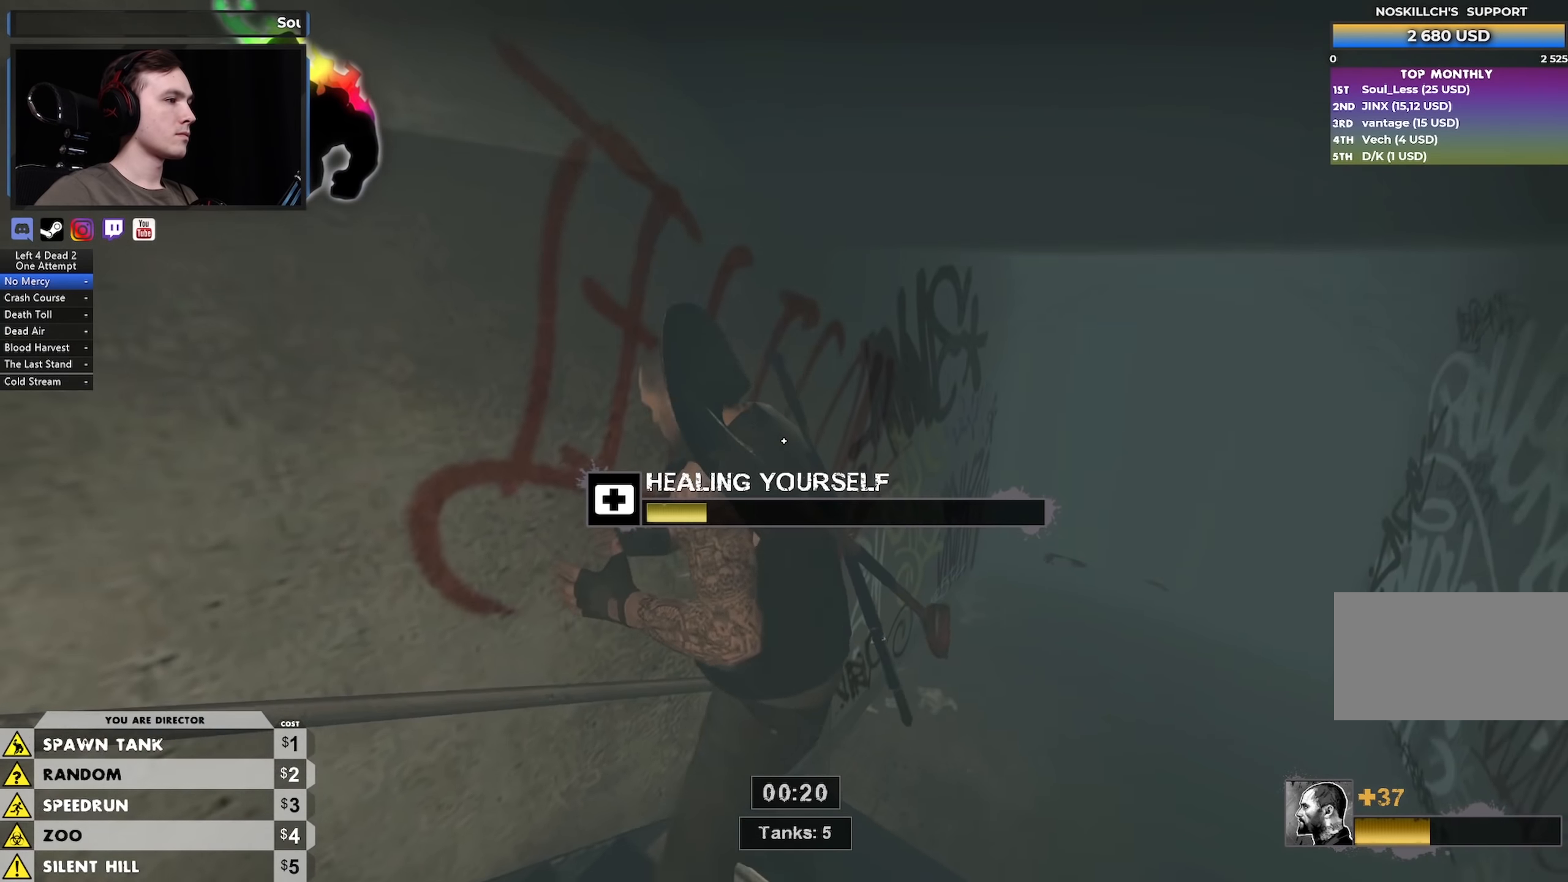
{"keys": [], "mouse": ["left"], "events": []}
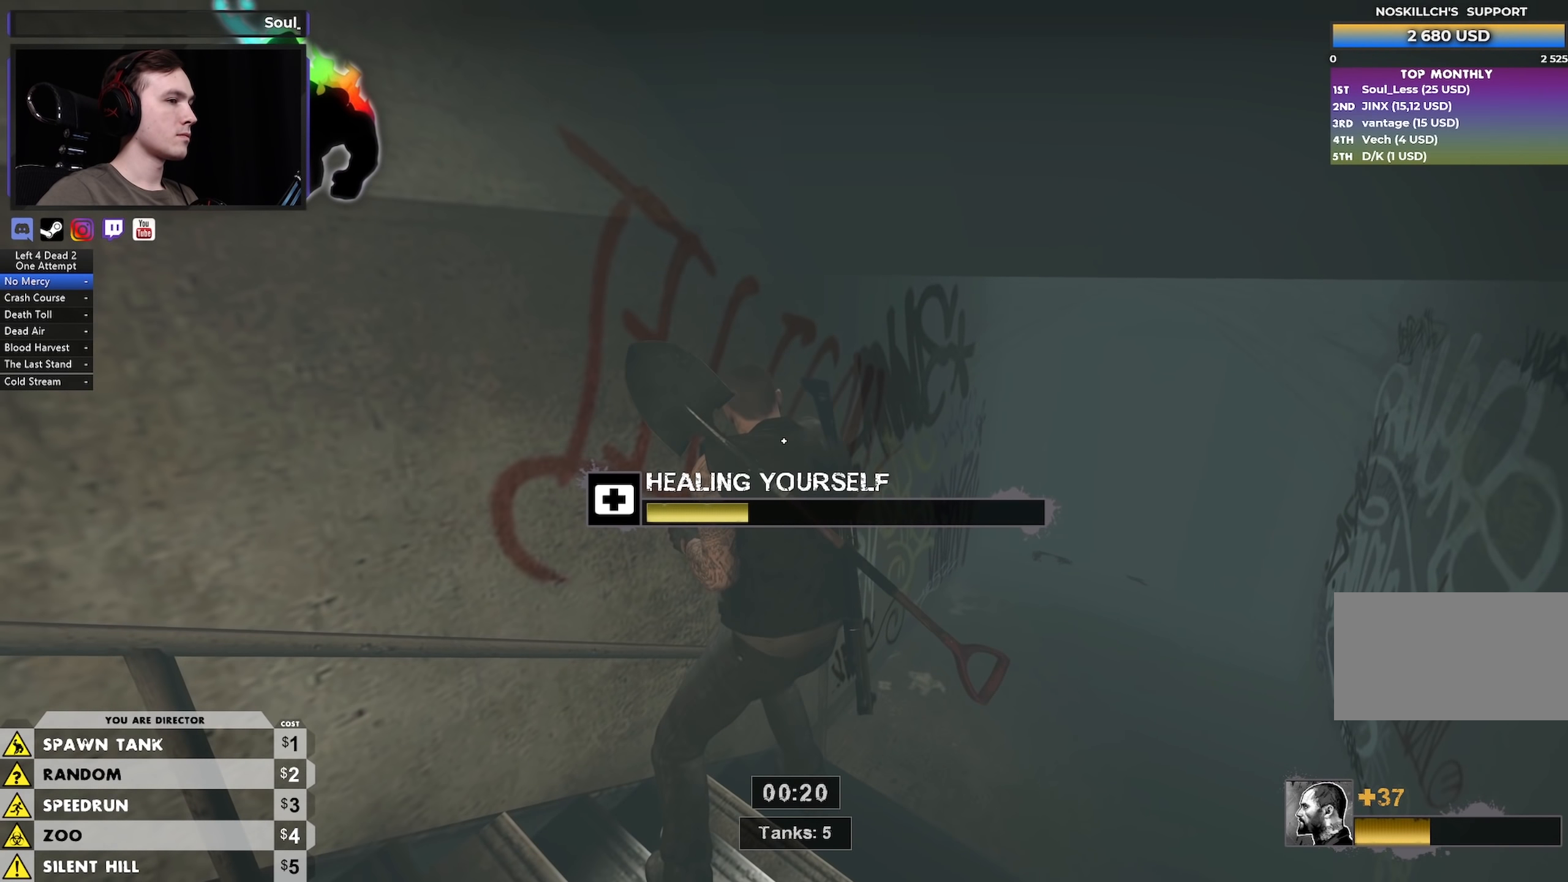
{"keys": [], "mouse": ["left"], "events": []}
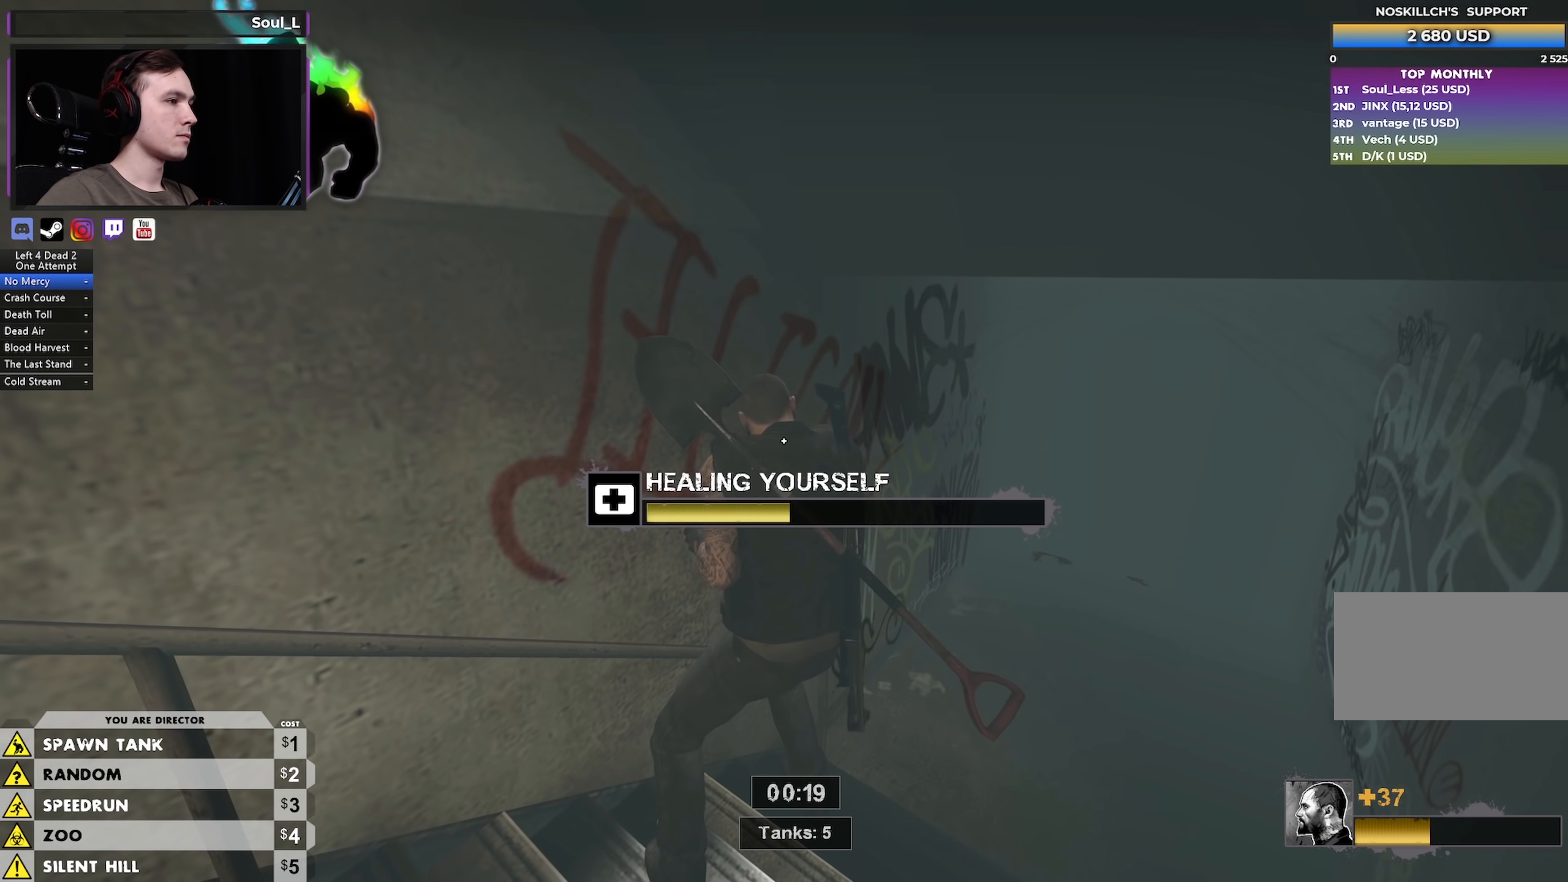
{"keys": [], "mouse": ["left"], "events": []}
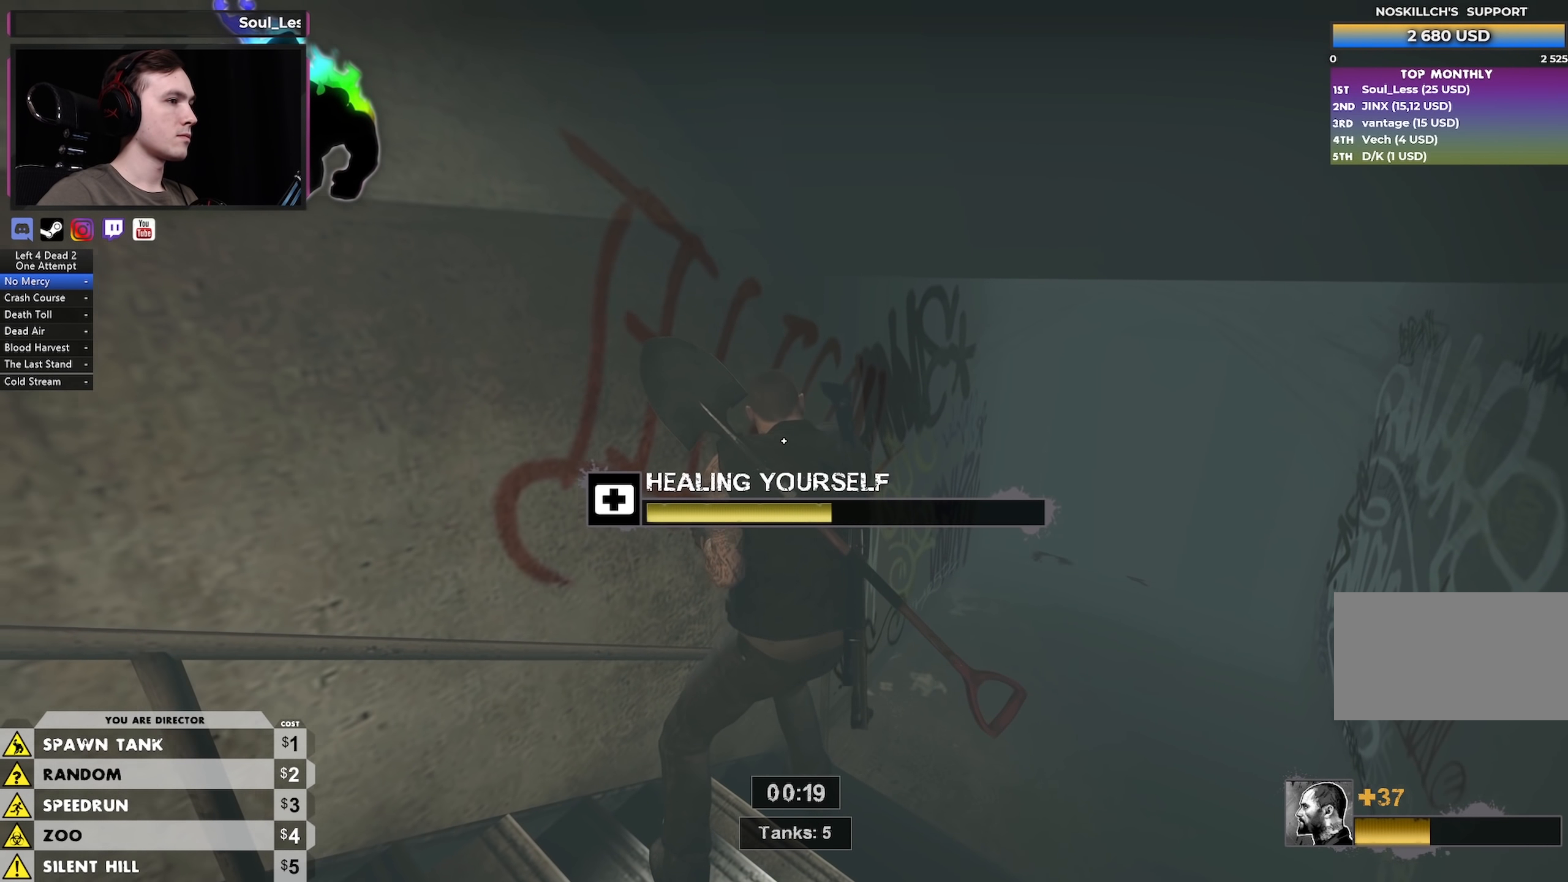
{"keys": [], "mouse": ["left"], "events": []}
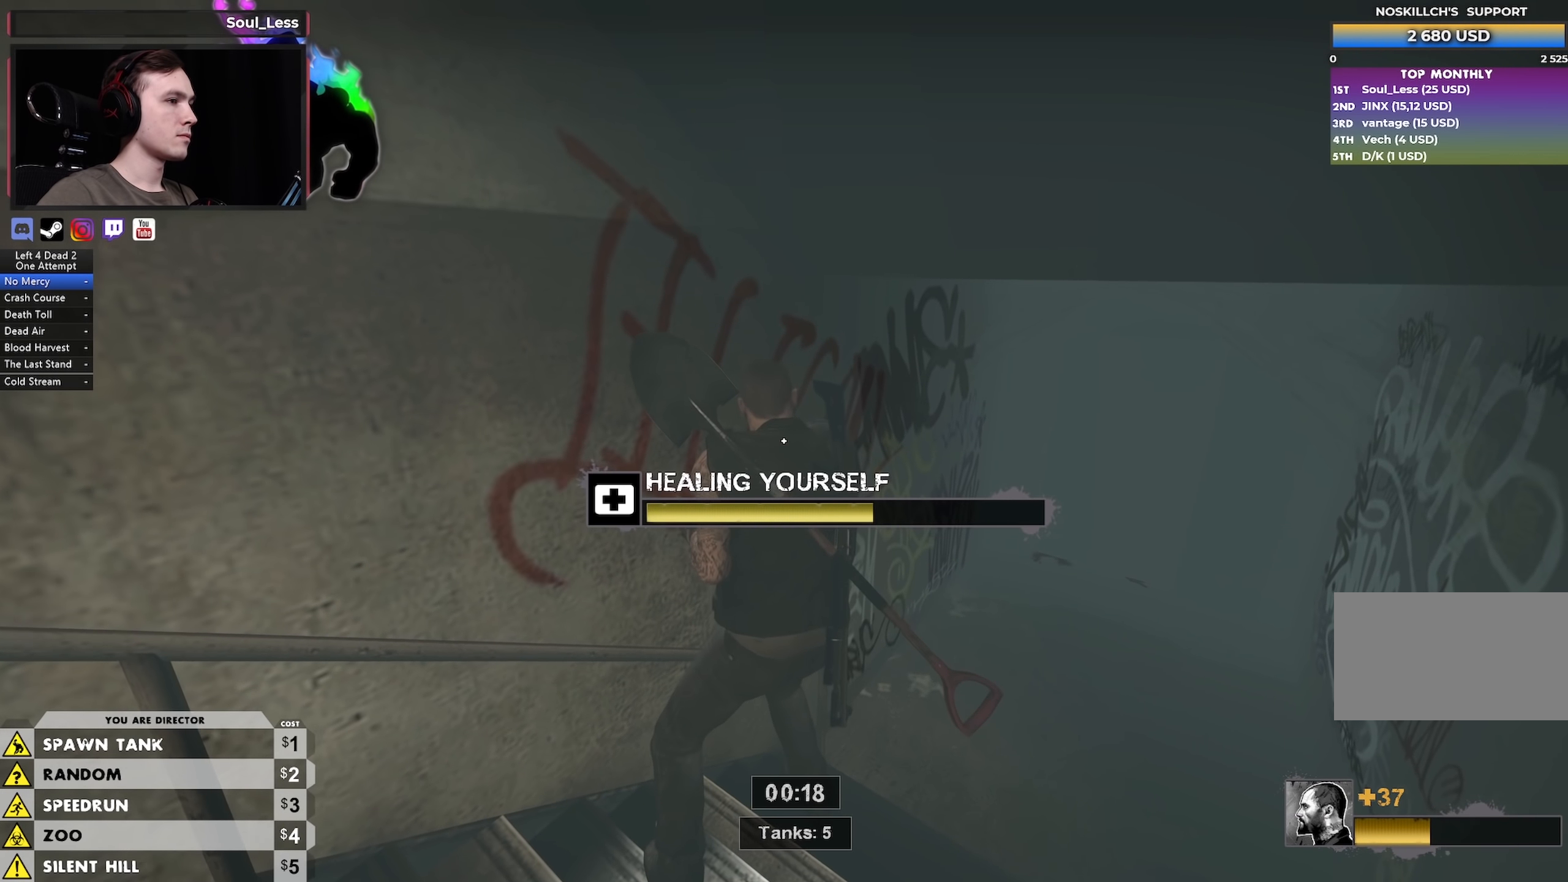
{"keys": [], "mouse": ["left"], "events": []}
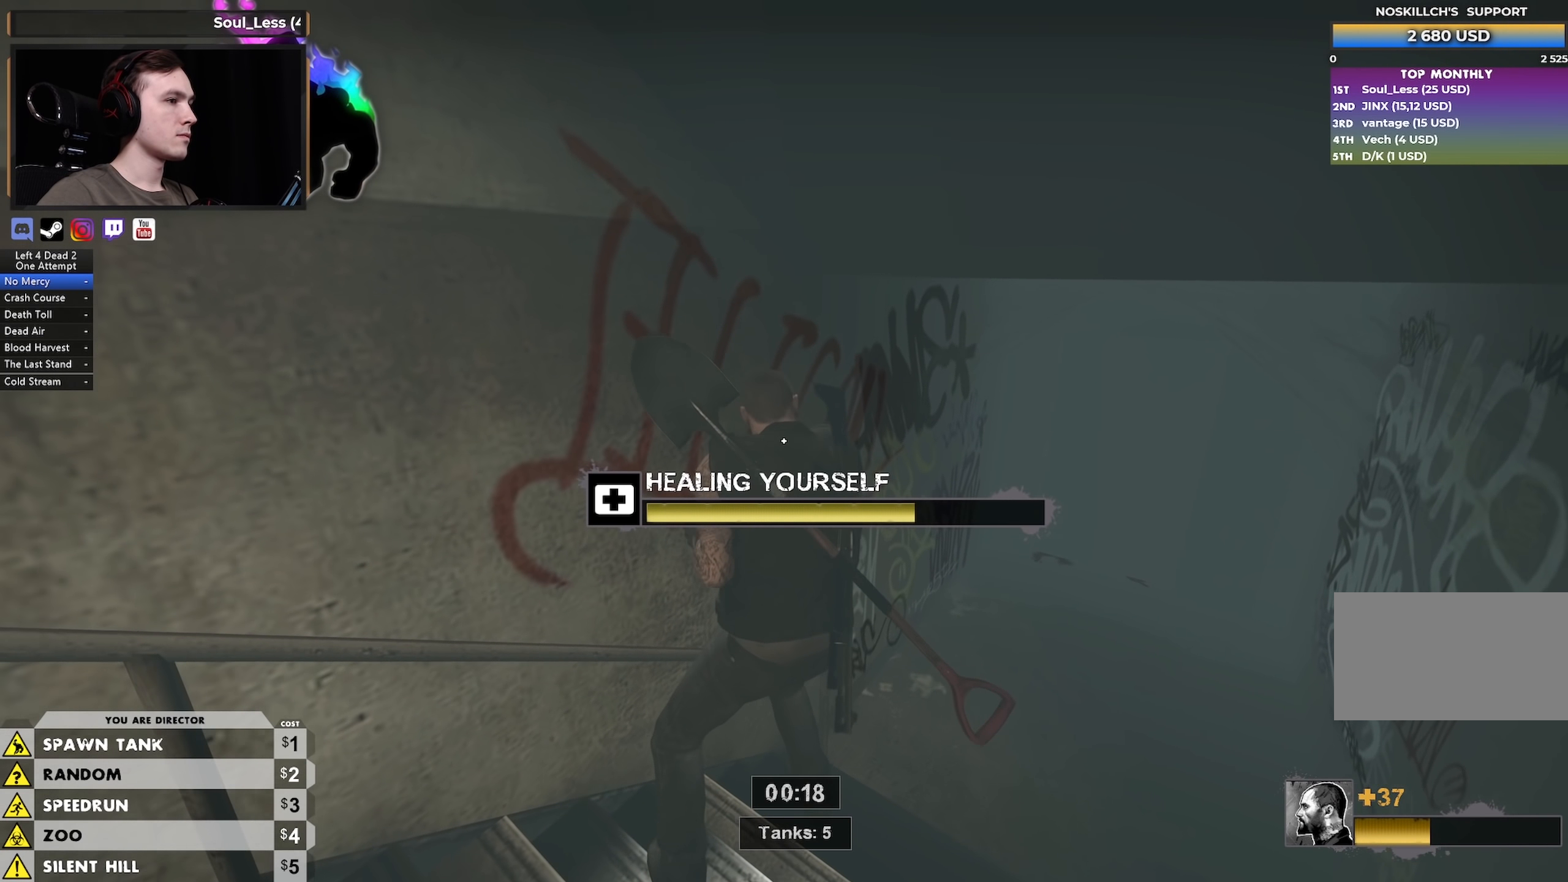
{"keys": [], "mouse": ["left"], "events": []}
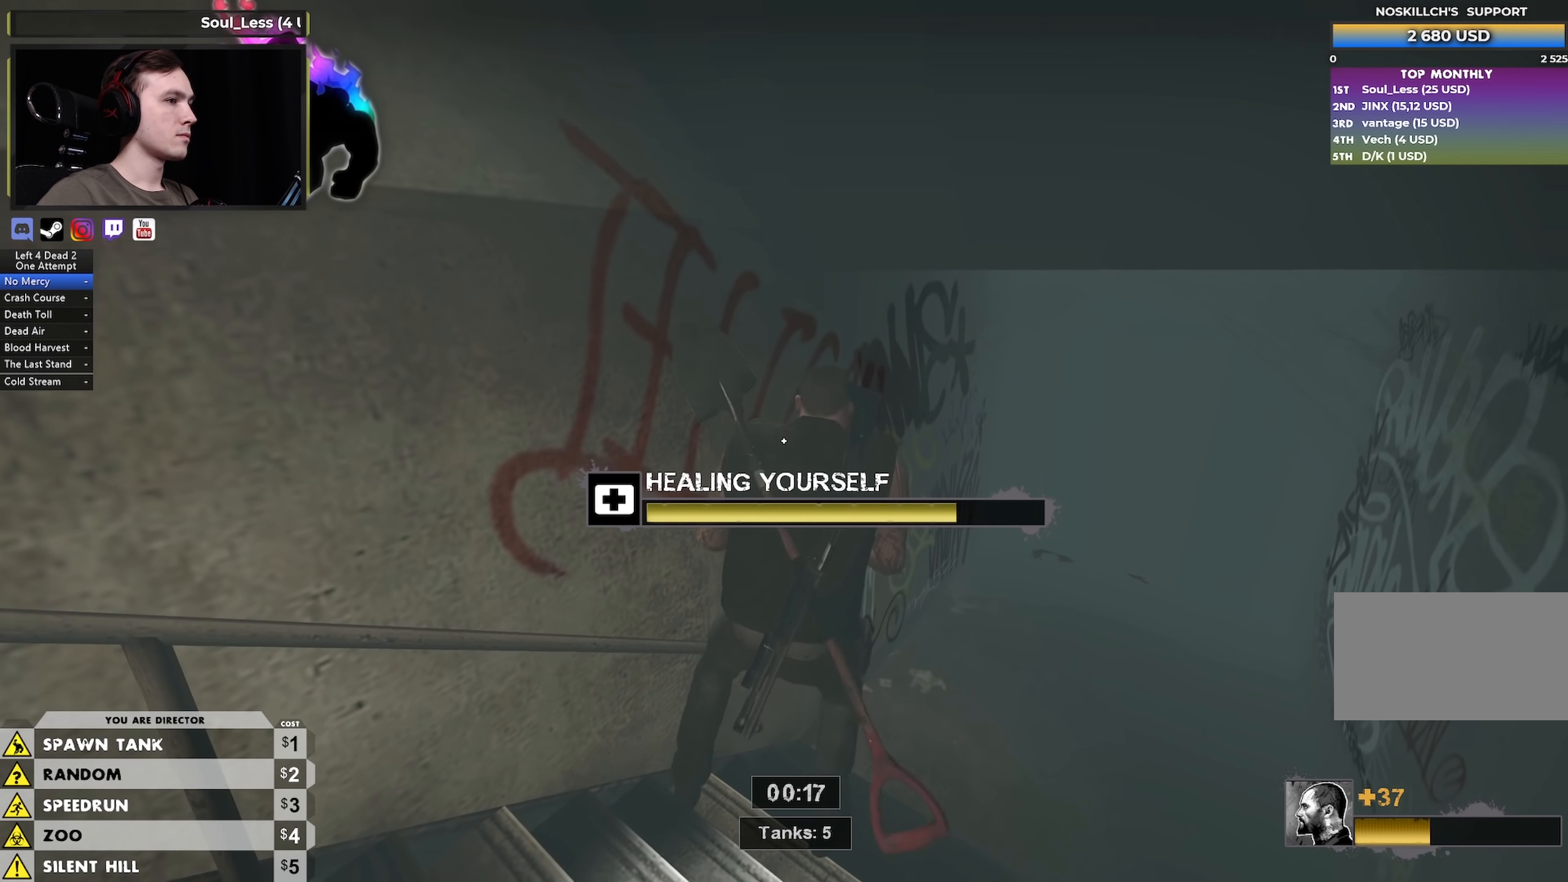
{"keys": [], "mouse": ["left"], "events": []}
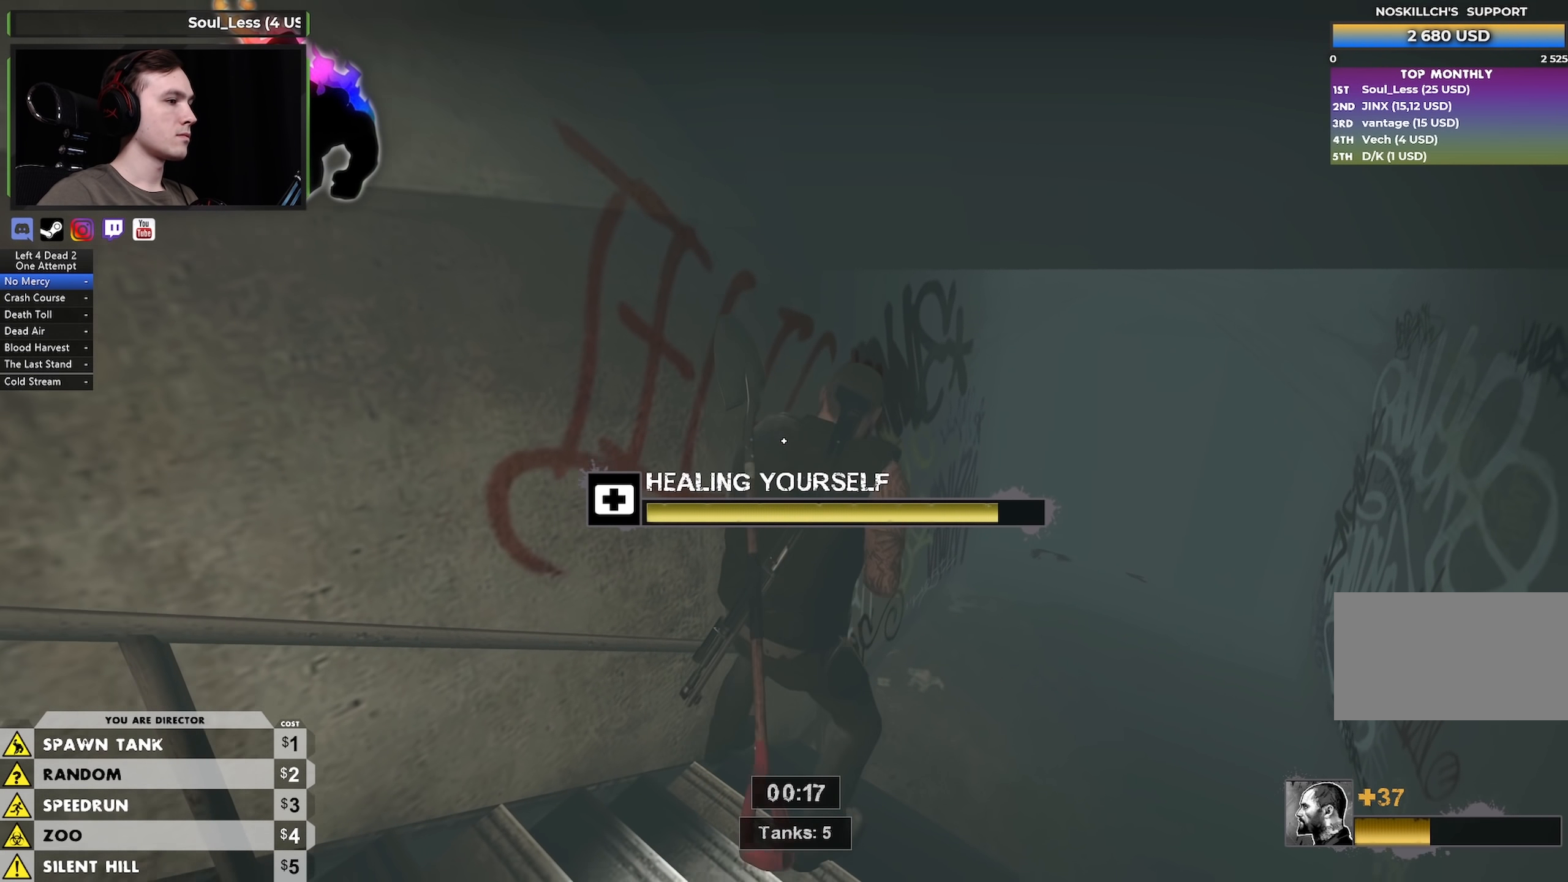
{"keys": ["s"], "mouse": ["left"], "events": [[183, "s", "down"]]}
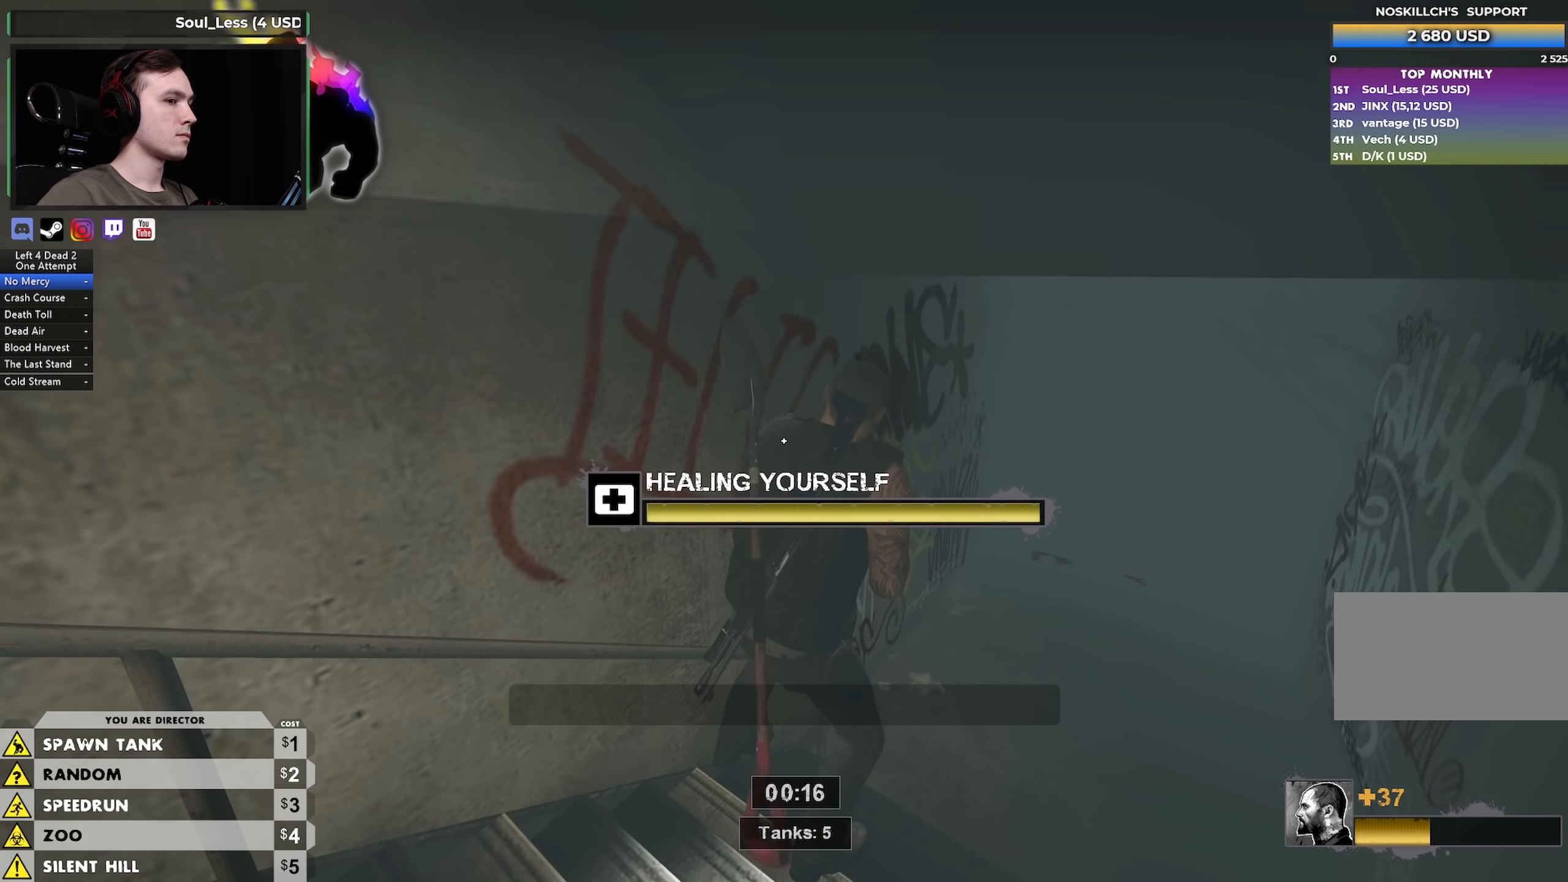
{"keys": ["w"], "mouse": [], "events": [[200, "a", "down"], [300, "s", "up"], [383, "w", "down"], [433, "a", "up"], [483, "mouse_left", "up"]]}
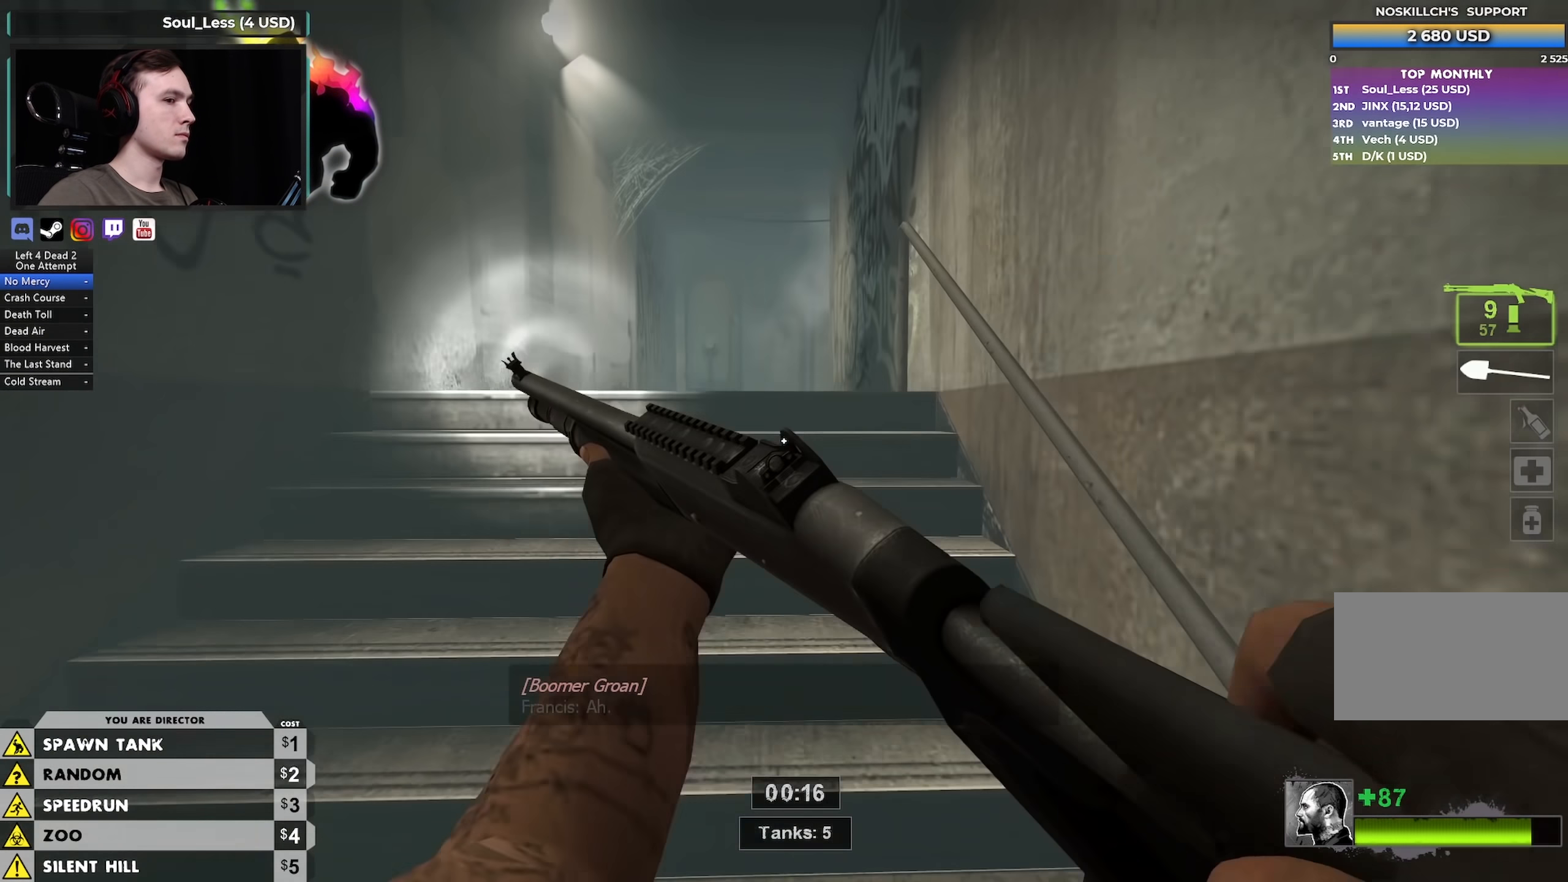
{"keys": ["w"], "mouse": [], "events": []}
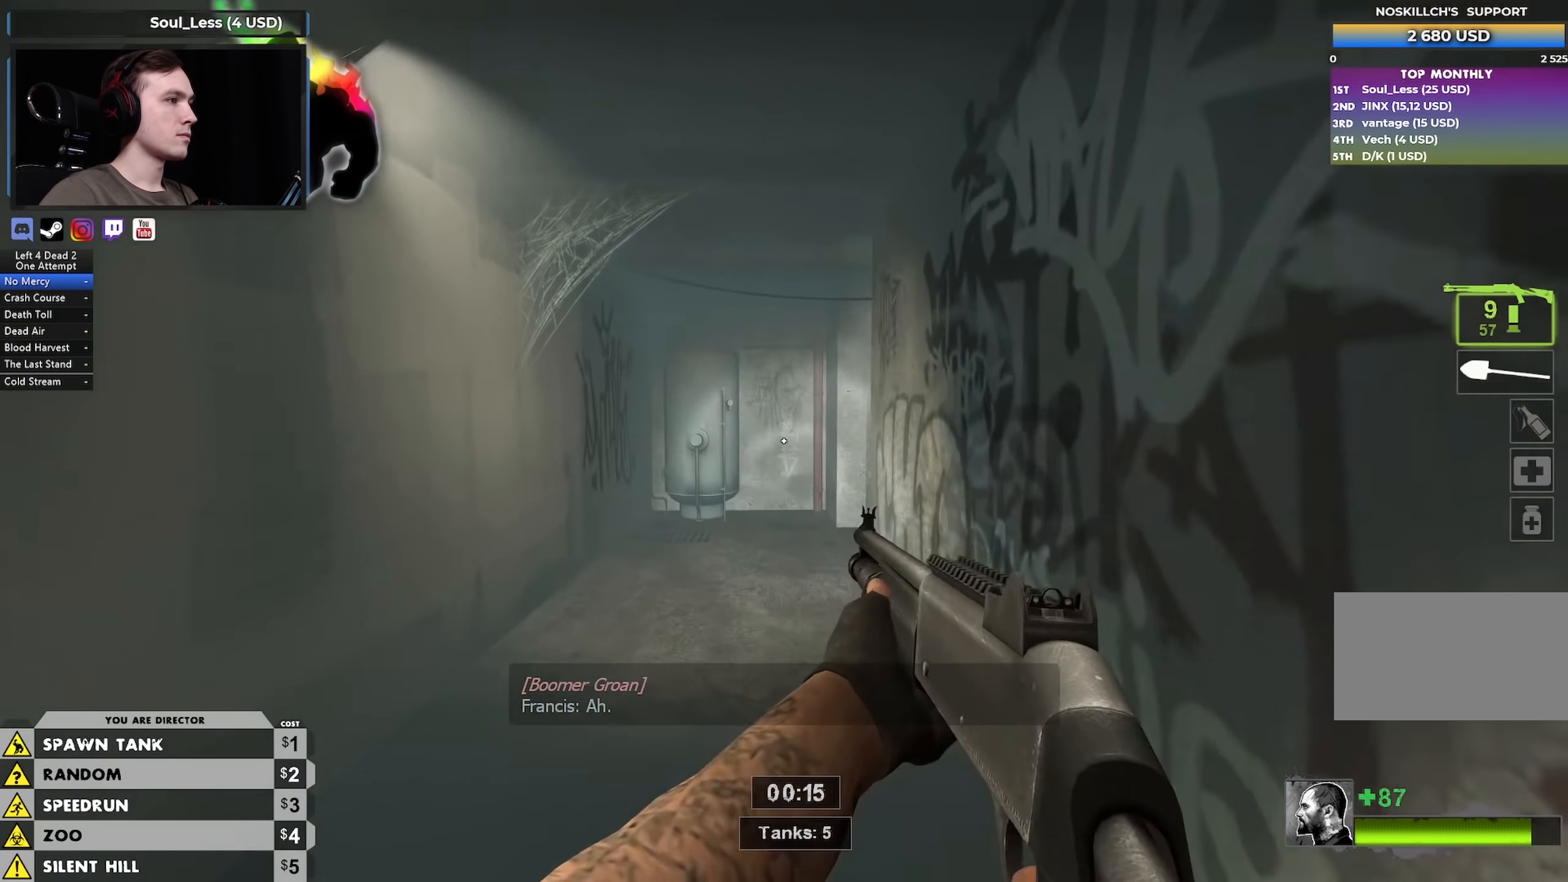
{"keys": ["r", "w"], "mouse": [], "events": [[483, "r", "down"]]}
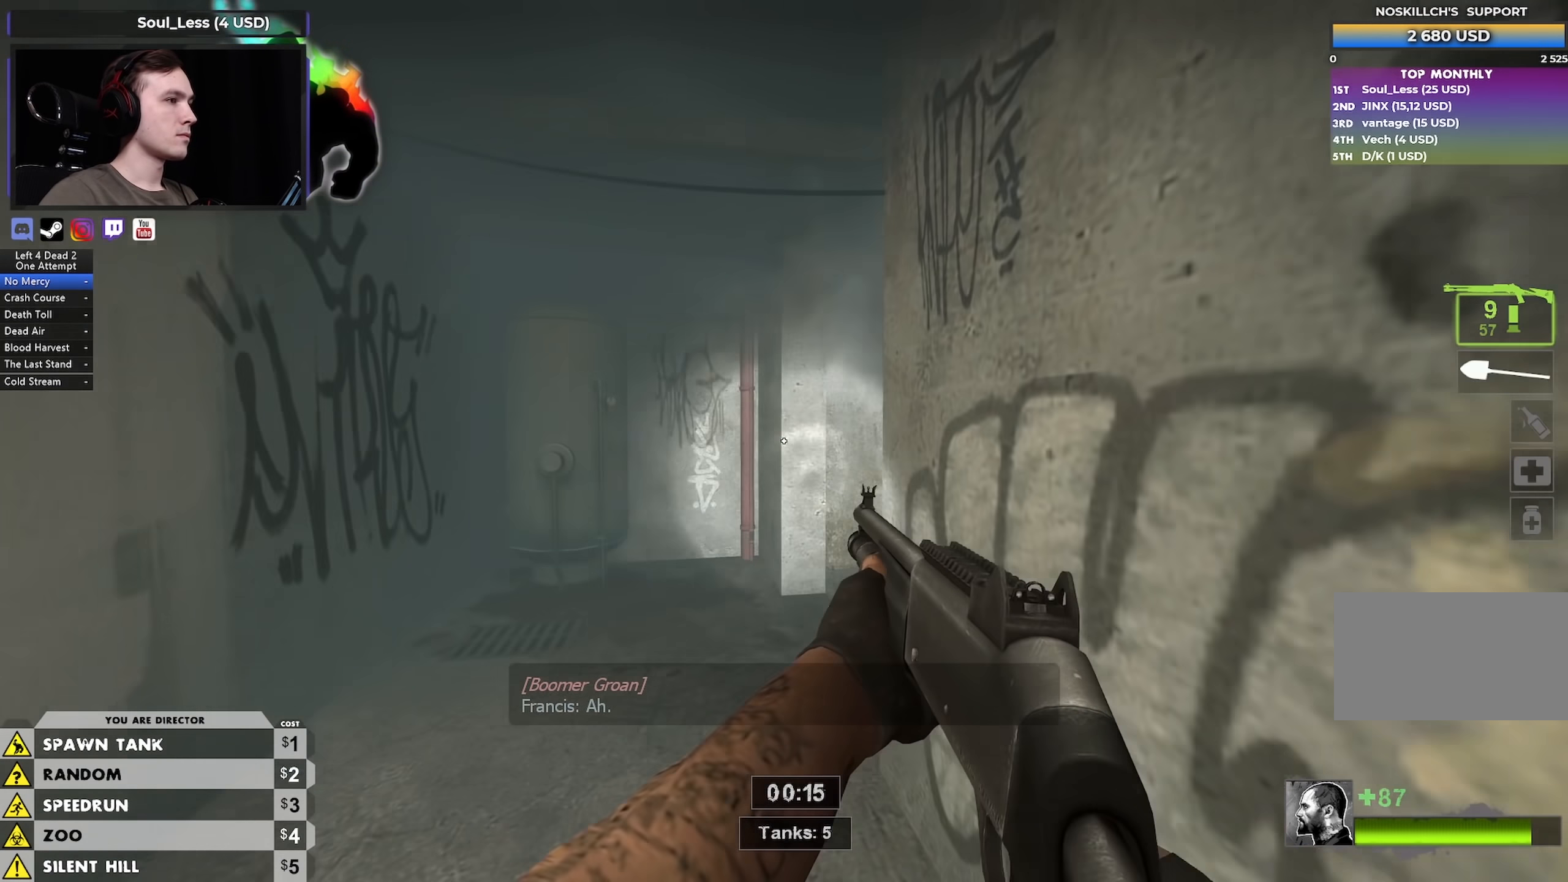
{"keys": ["w"], "mouse": [], "events": [[33, "a", "down"], [100, "r", "up"], [250, "a", "up"]]}
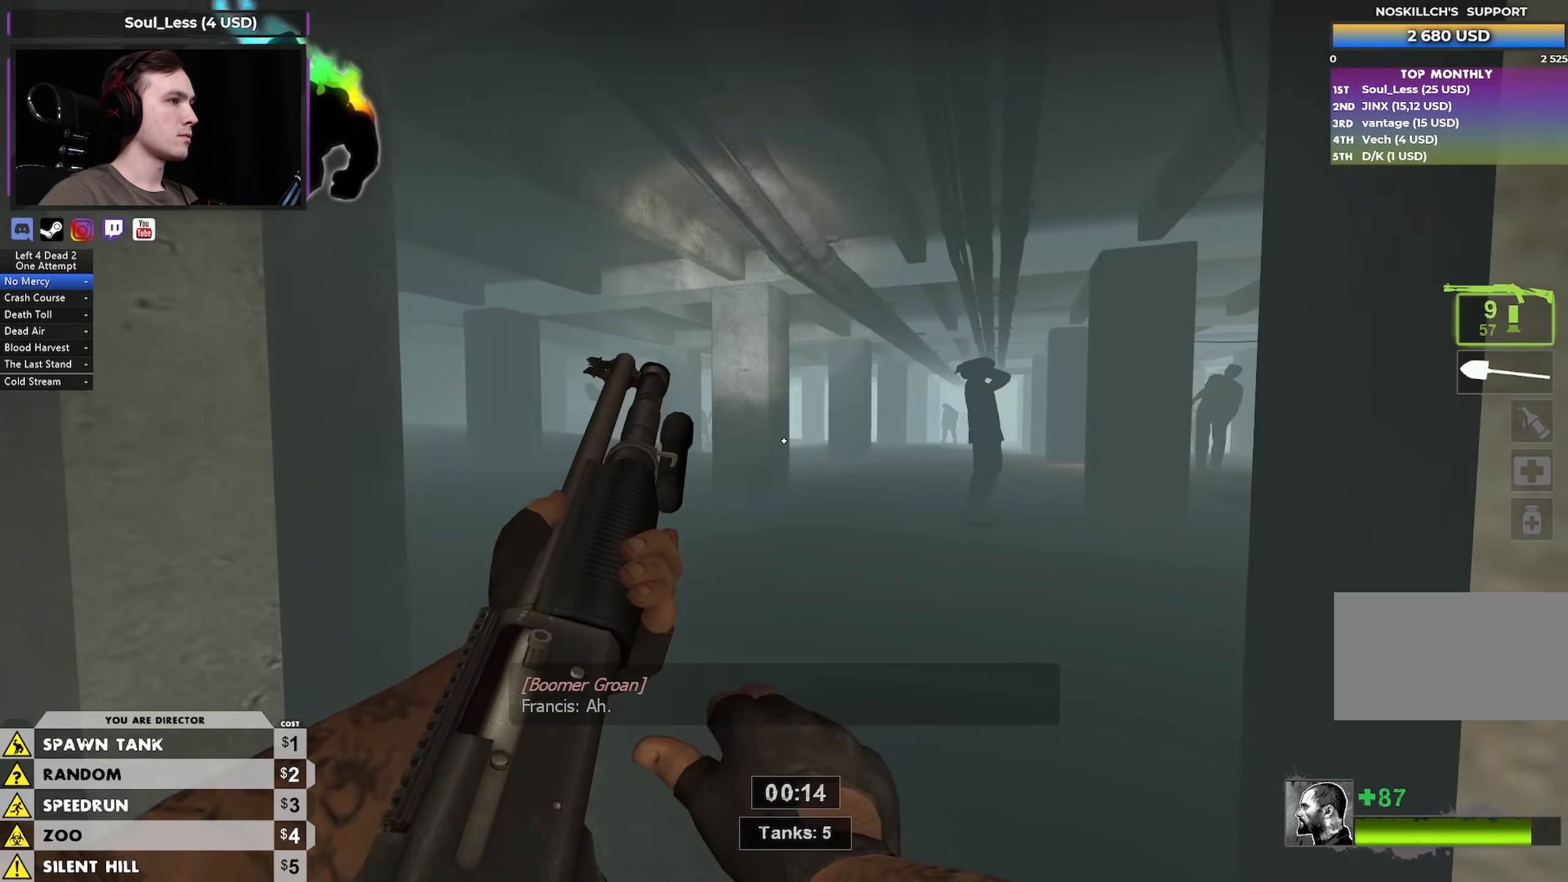
{"keys": ["d", "w"], "mouse": [], "events": [[117, "d", "down"], [267, "d", "up"], [450, "d", "down"]]}
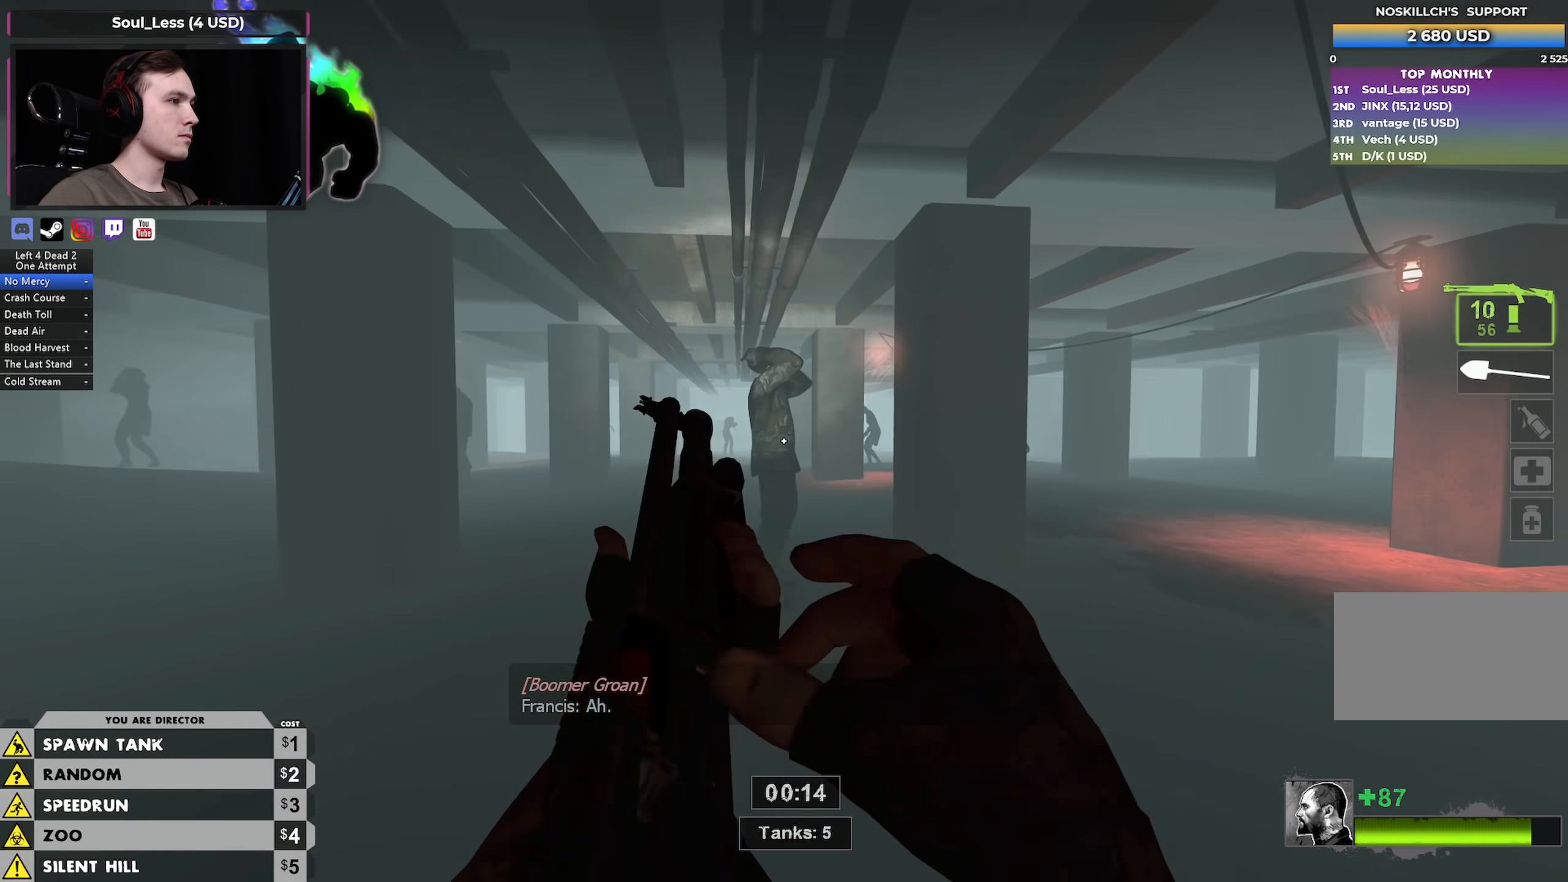
{"keys": ["d"], "mouse": [], "events": [[50, "d", "up"], [233, "mouse_right", "down"], [283, "d", "down"], [333, "w", "up"], [417, "mouse_right", "up"]]}
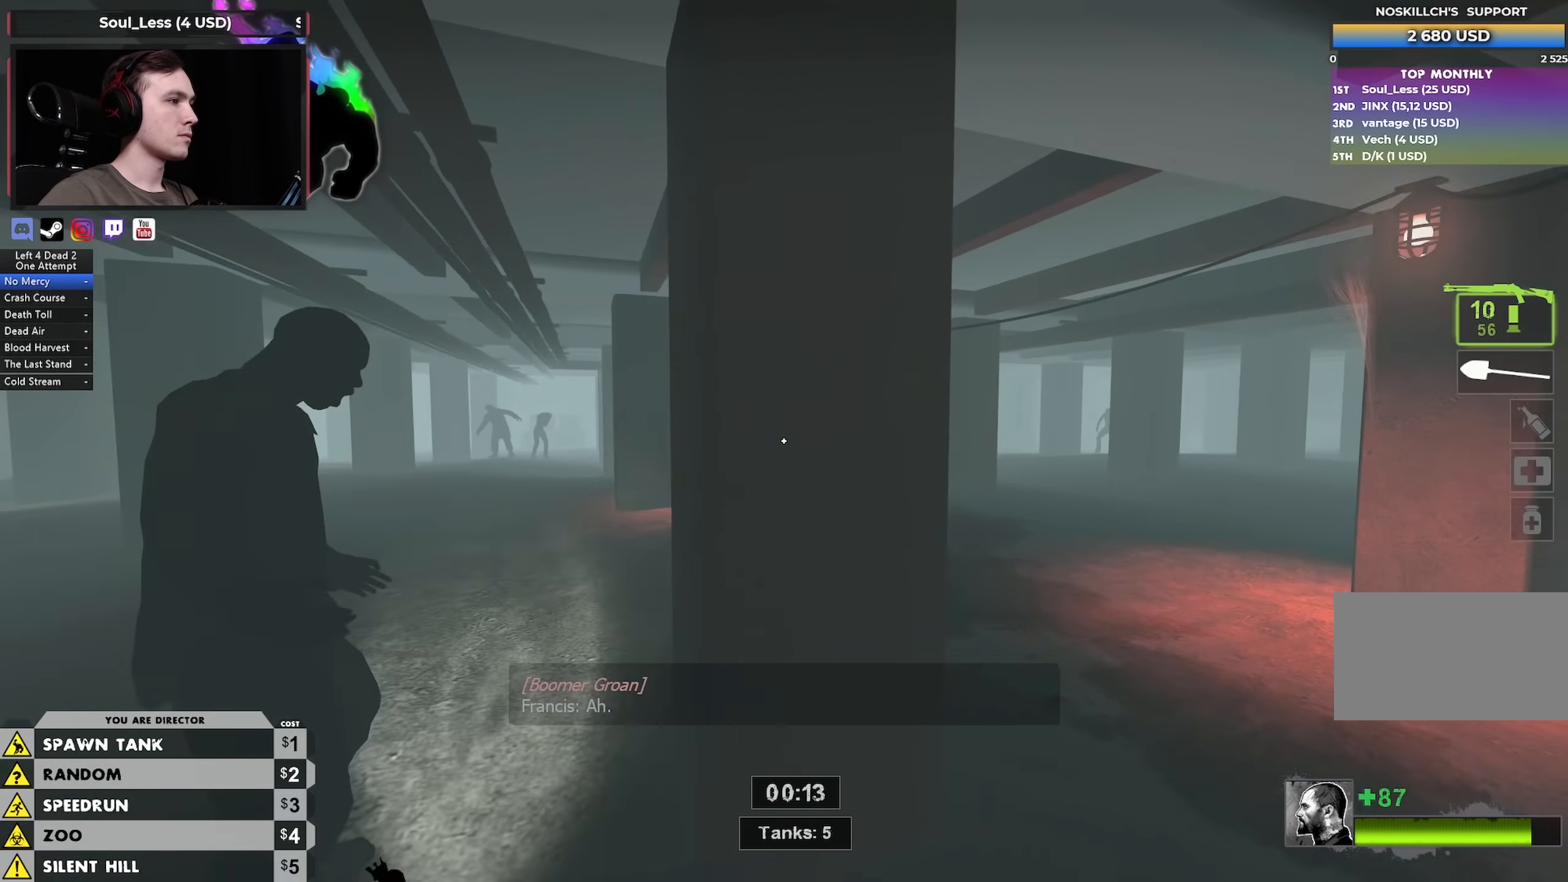
{"keys": ["w"], "mouse": [], "events": [[117, "w", "down"], [250, "d", "up"]]}